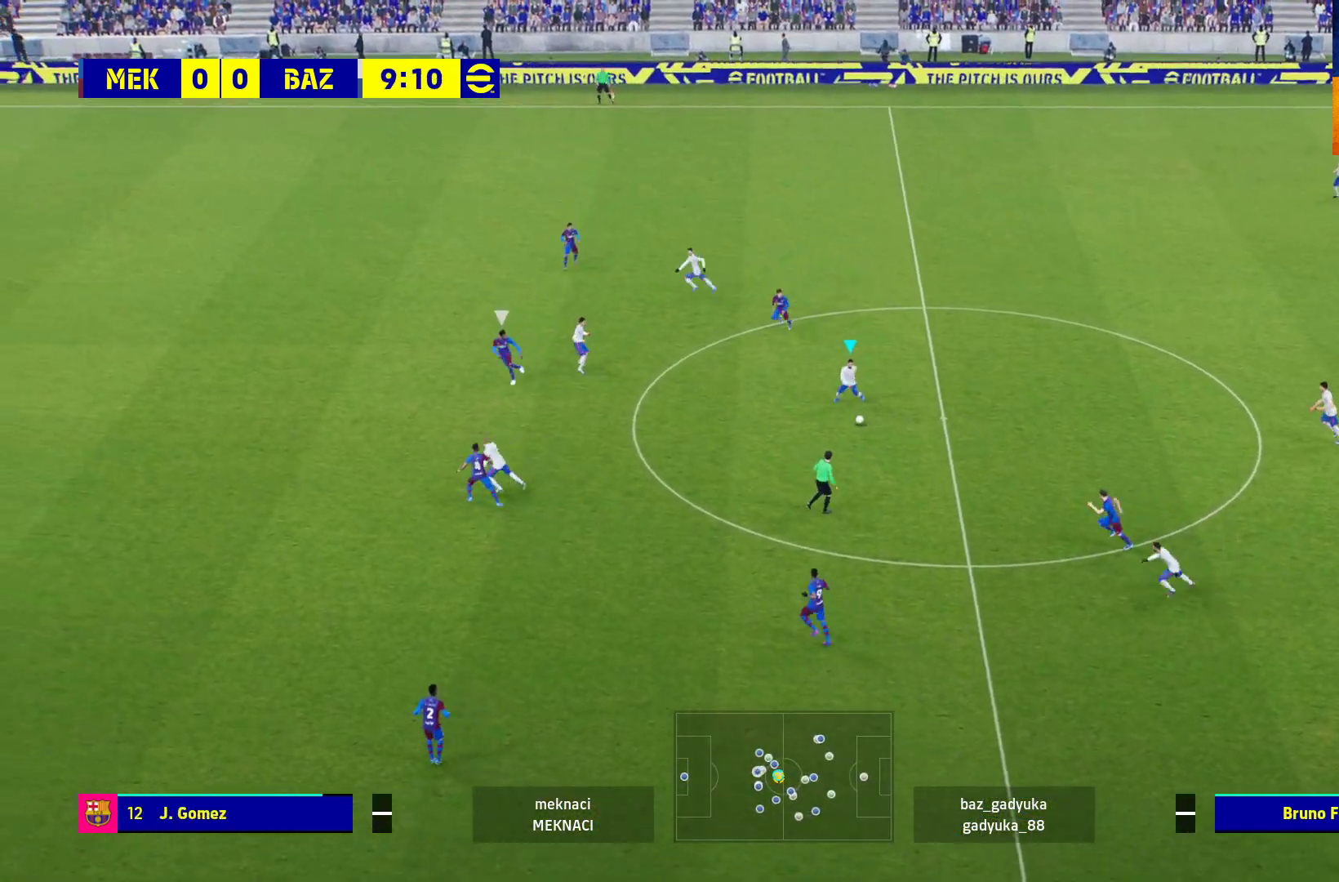
Gameplay with a controller (Xbox layout); each line is a JSON object with the inputs held at the frame after it. "events" lists button and stick changes between this image and that frame as [ms after this image, input, new state], when the widget could be followed in between.
{"buttons": [], "left_stick": "left", "right_stick": "center", "events": [[333, "L3", "up"], [417, "left_stick", "left"]]}
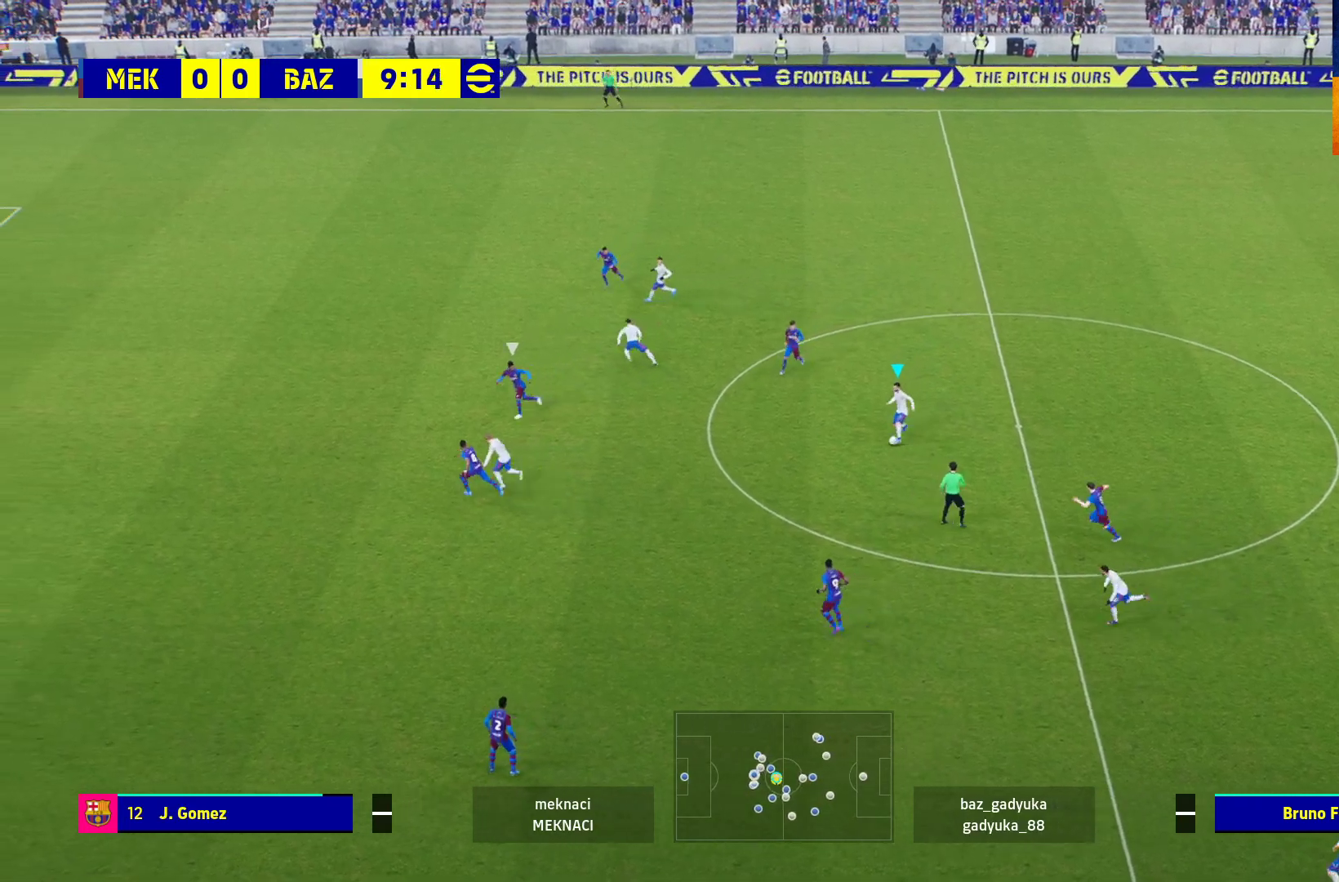
{"buttons": [], "left_stick": "left", "right_stick": "center", "events": []}
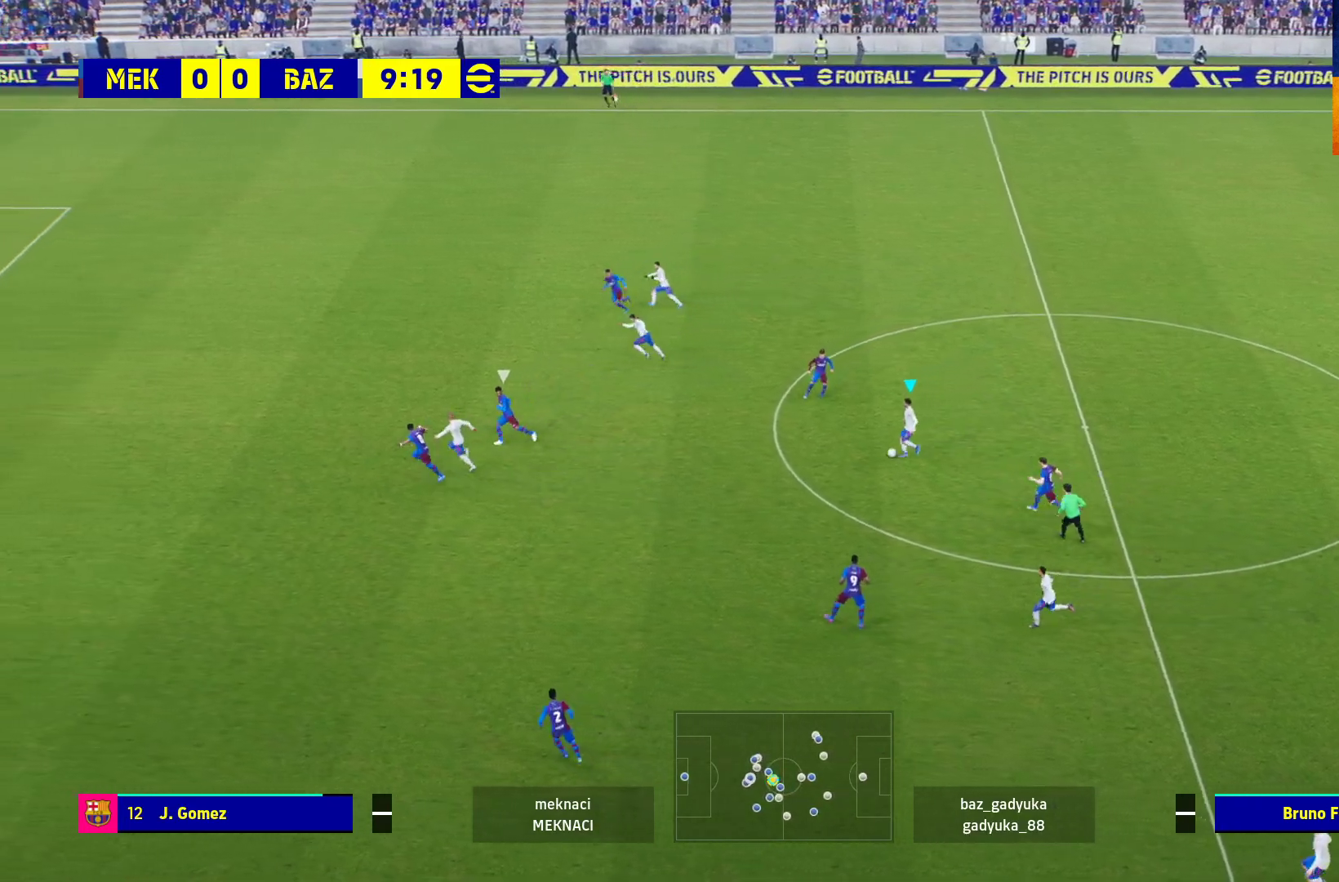
{"buttons": ["L1", "L3"], "left_stick": "up-left", "right_stick": "center", "events": [[250, "A", "down"], [250, "L1", "down"], [267, "L3", "down"], [300, "left_stick", "up-left"], [317, "L3", "up"], [367, "A", "up"], [367, "L3", "down"]]}
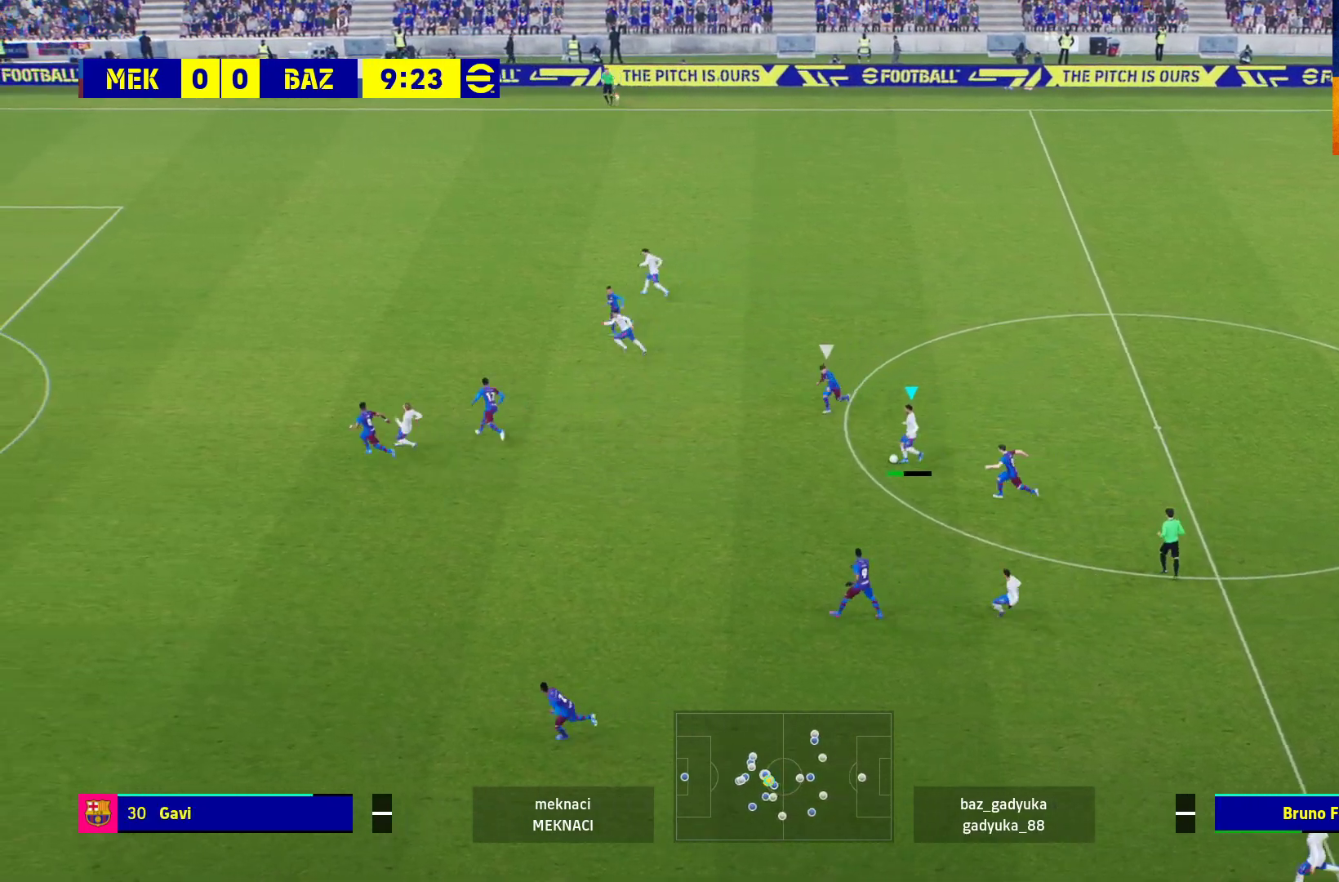
{"buttons": [], "left_stick": "center", "right_stick": "center", "events": [[167, "L3", "up"], [217, "L1", "up"], [300, "left_stick", "center"]]}
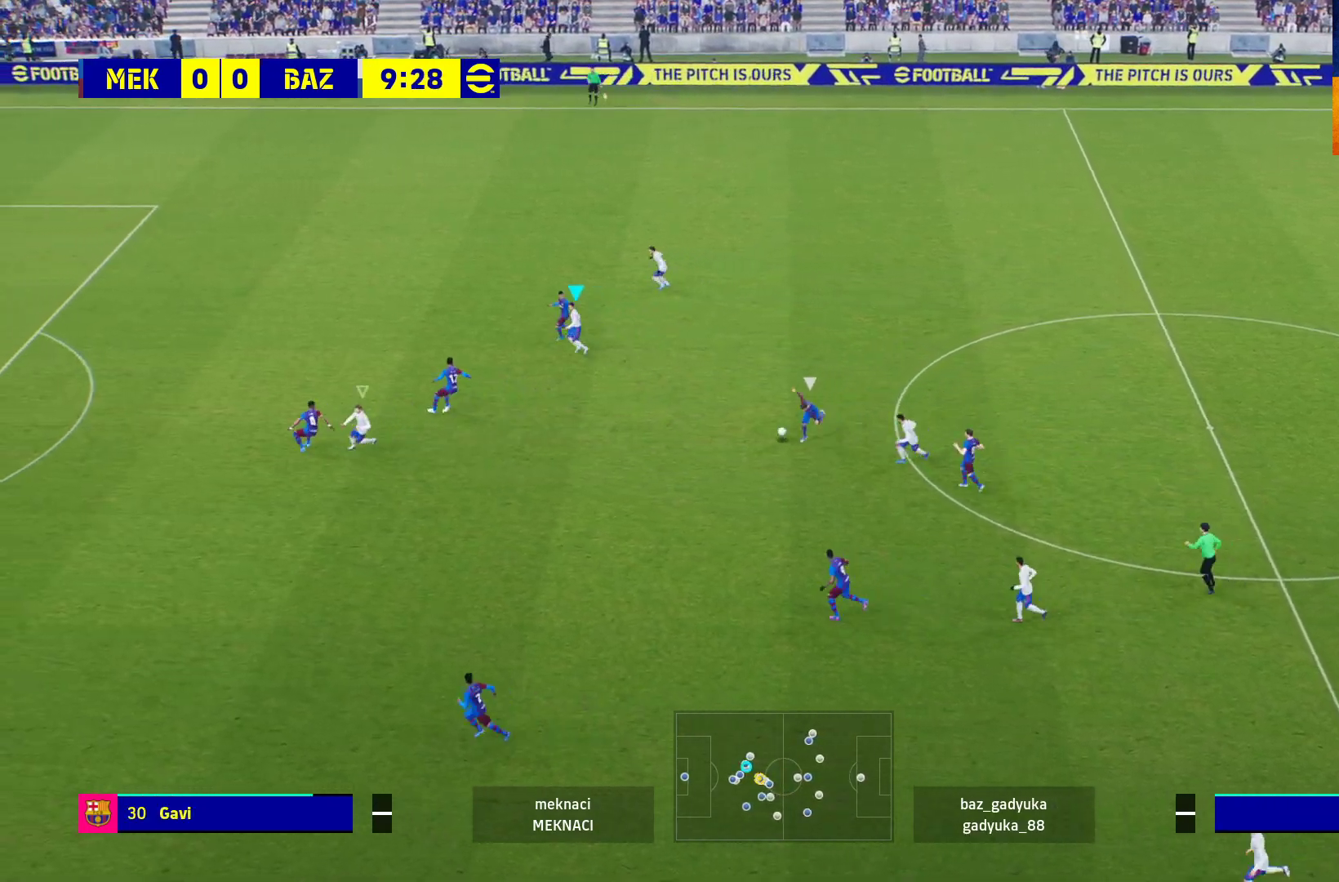
{"buttons": ["R1", "L3"], "left_stick": "down-right", "right_stick": "center", "events": [[83, "left_stick", "up-right"], [267, "left_stick", "down-right"], [350, "R1", "down"], [383, "L3", "down"]]}
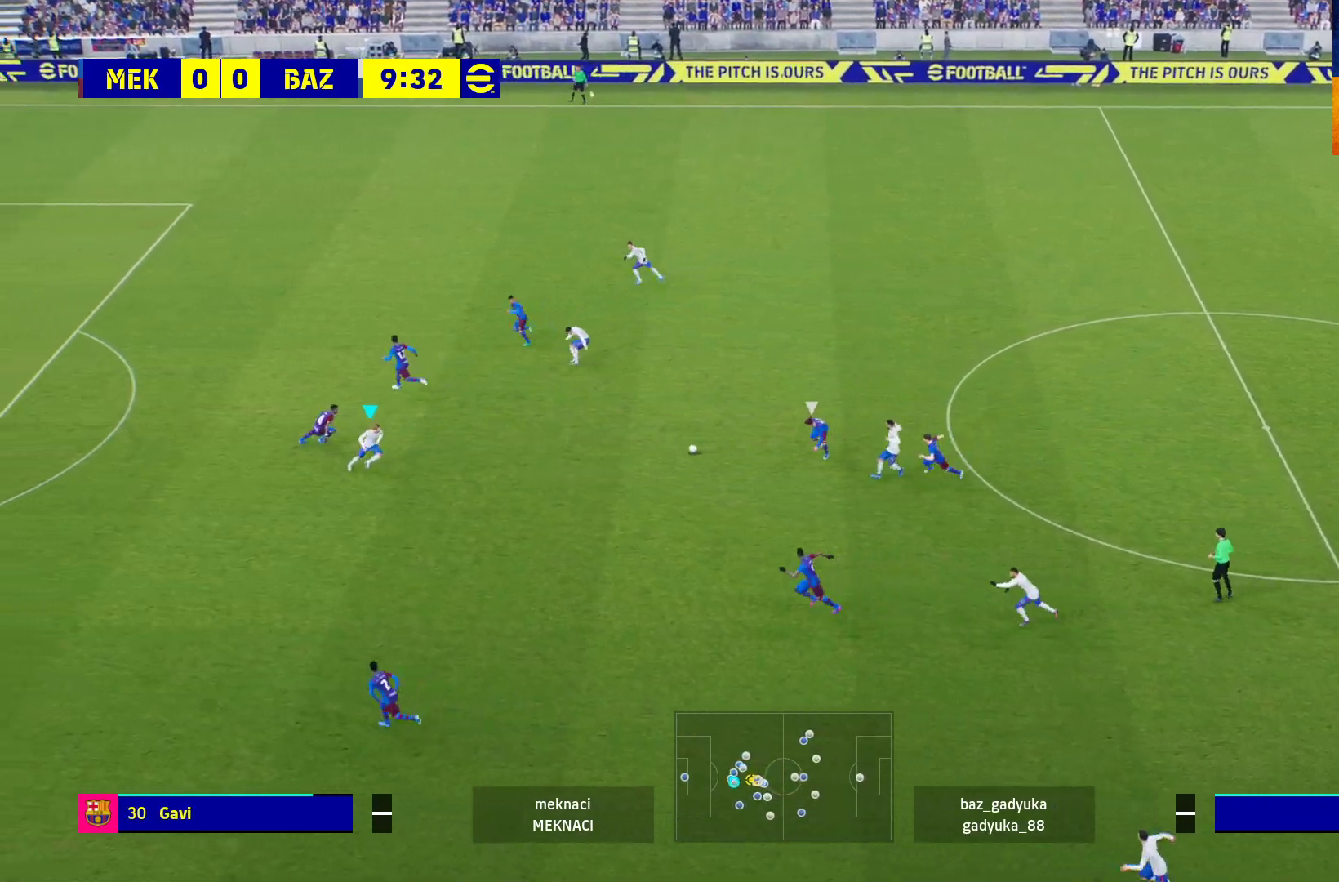
{"buttons": ["A", "L1"], "left_stick": "up", "right_stick": "center", "events": [[100, "L3", "up"], [167, "left_stick", "right"], [317, "left_stick", "up-right"], [417, "R1", "up"], [450, "L1", "down"], [483, "left_stick", "up"], [500, "A", "down"]]}
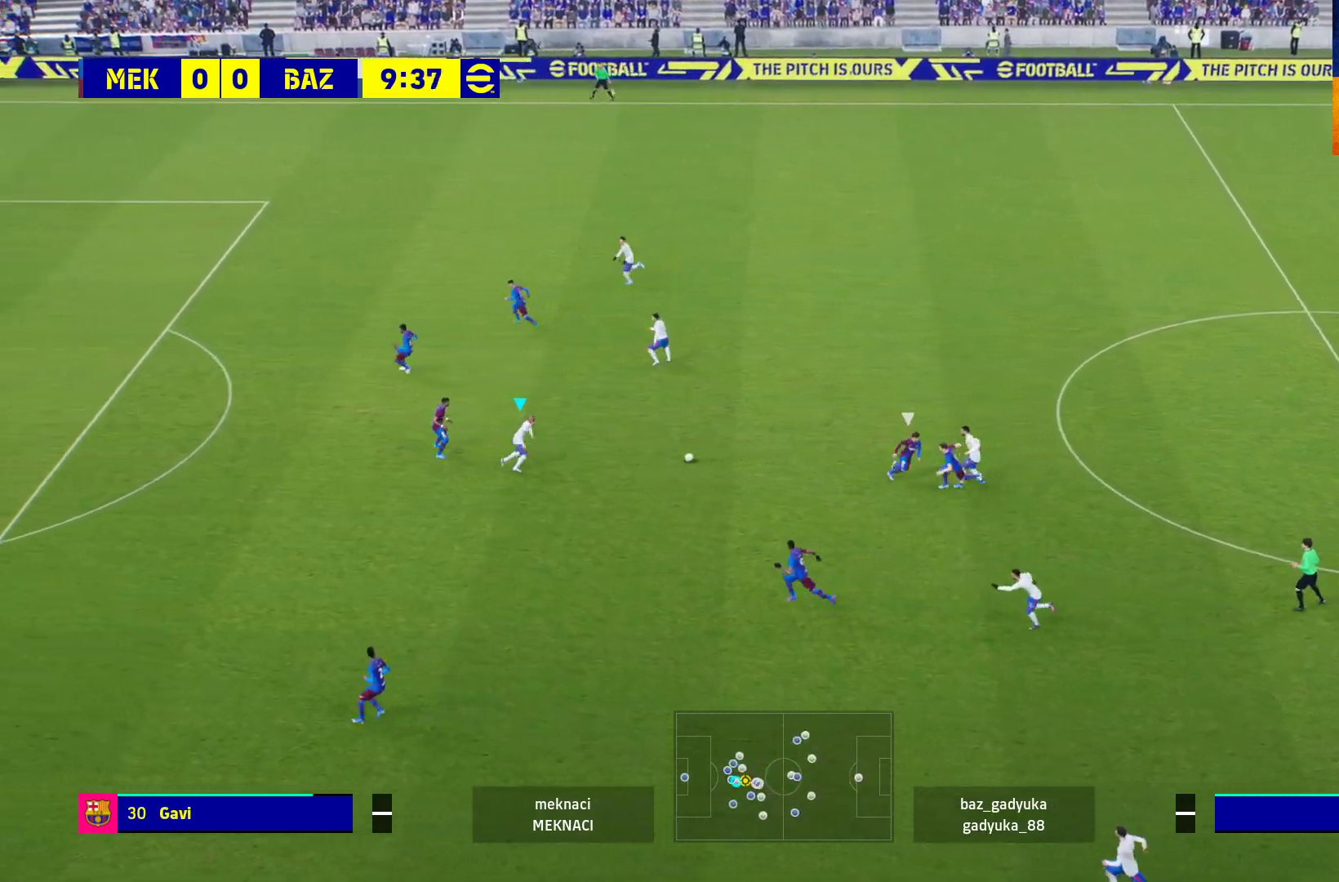
{"buttons": [], "left_stick": "center", "right_stick": "center", "events": [[117, "A", "up"], [267, "L1", "up"], [350, "left_stick", "center"]]}
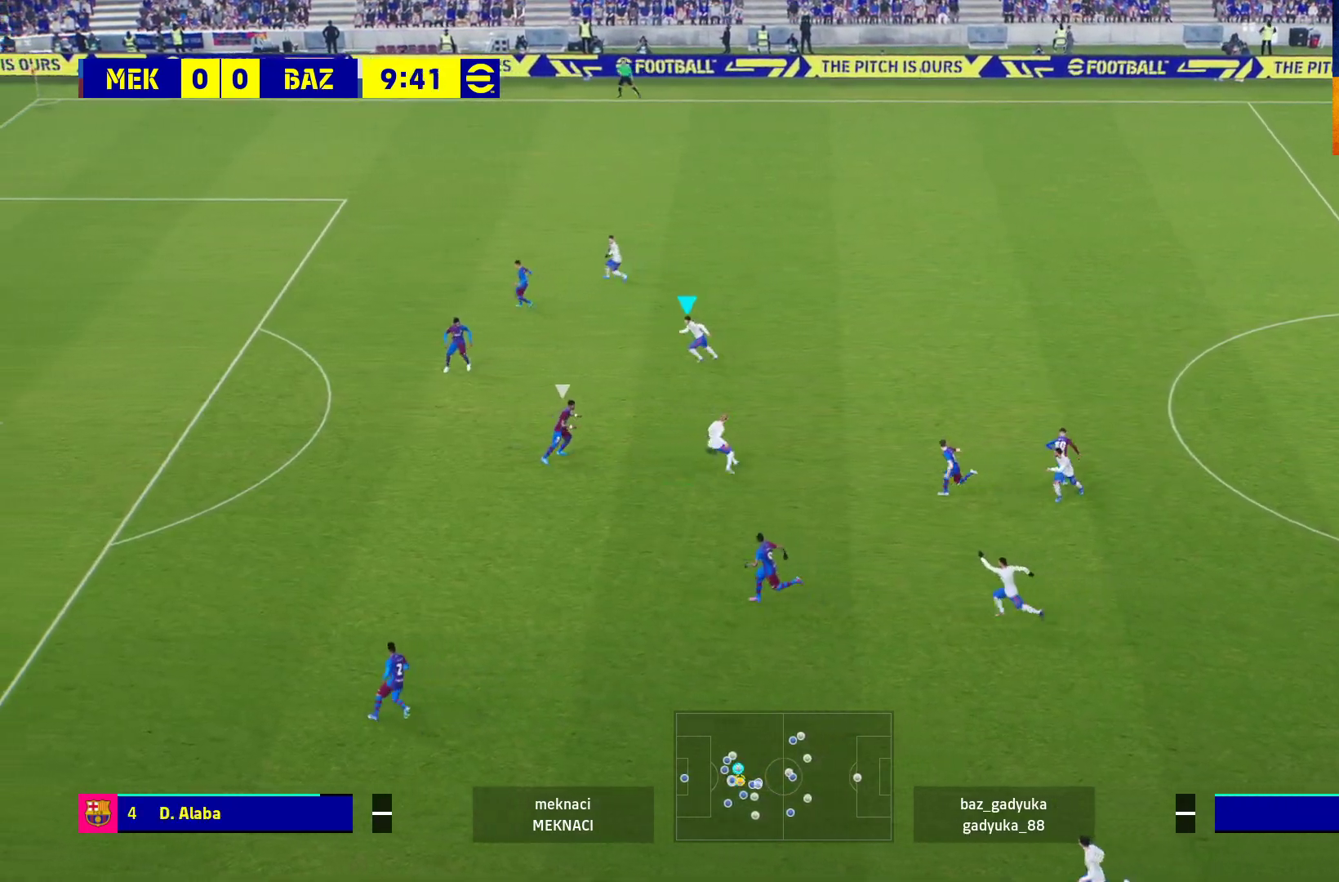
{"buttons": [], "left_stick": "up-left", "right_stick": "center", "events": [[100, "left_stick", "up-left"]]}
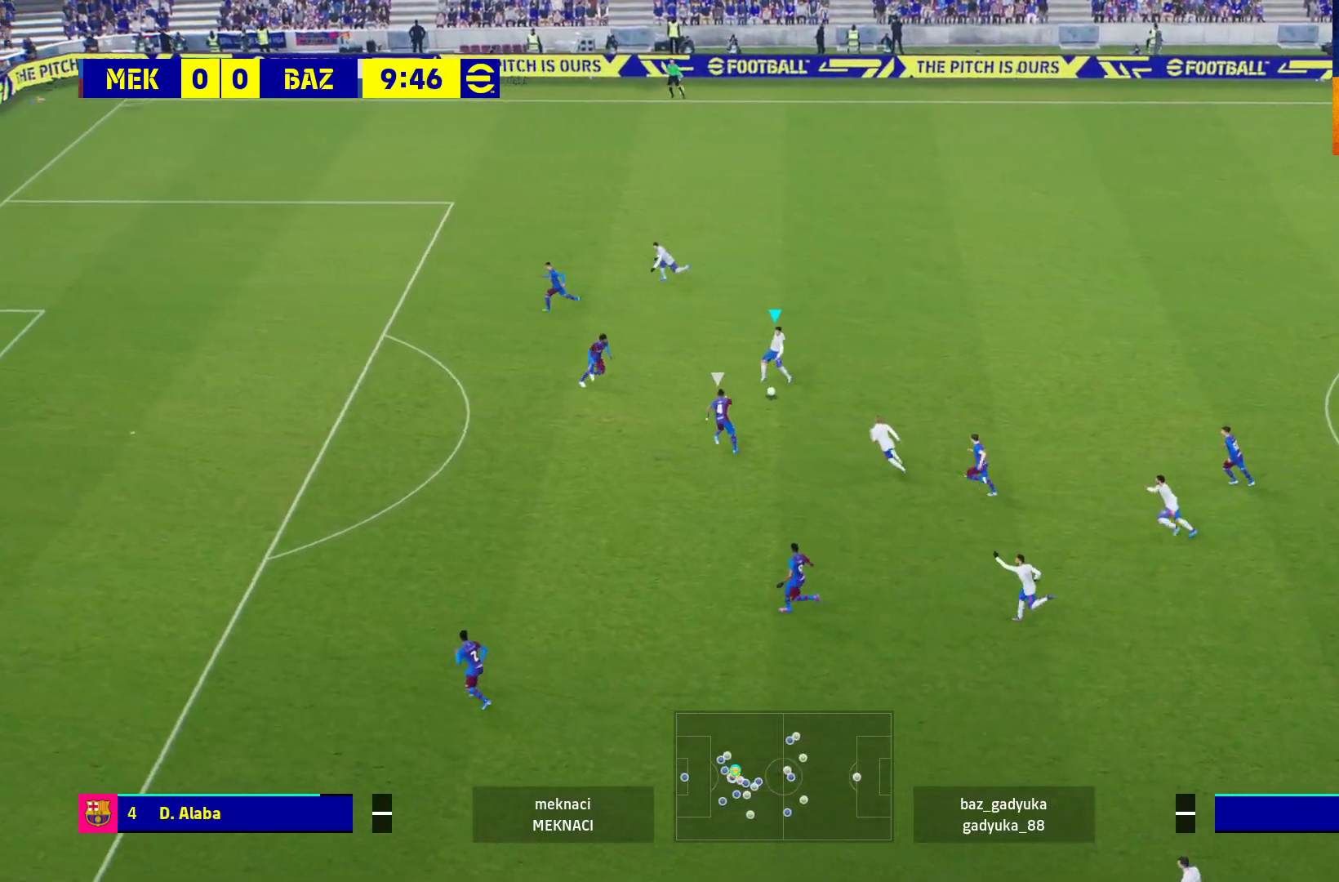
{"buttons": ["L1"], "left_stick": "up-left", "right_stick": "center", "events": [[183, "L1", "down"], [250, "A", "down"], [417, "A", "up"]]}
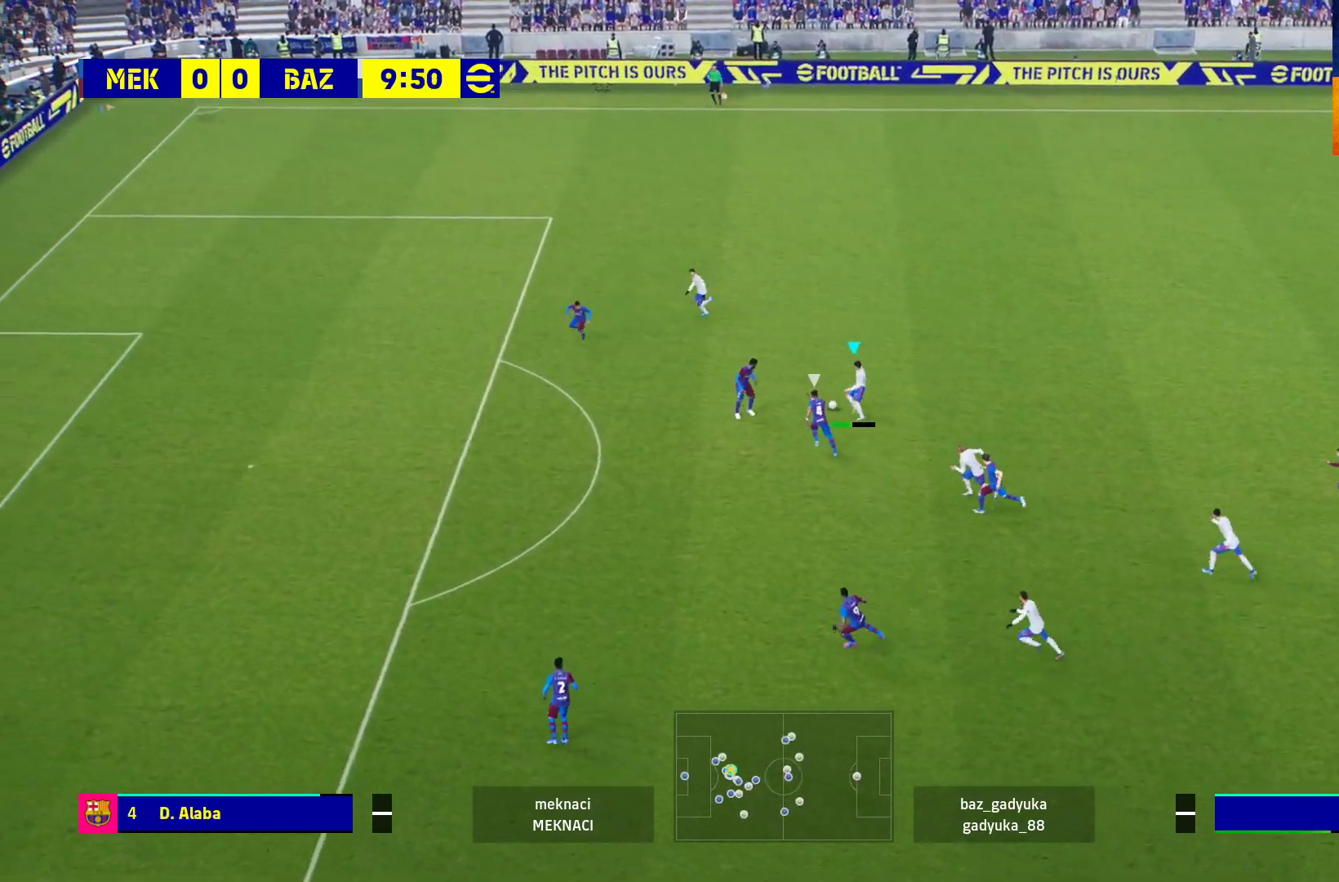
{"buttons": [], "left_stick": "right", "right_stick": "center", "events": [[133, "L1", "up"], [217, "left_stick", "center"], [400, "left_stick", "right"]]}
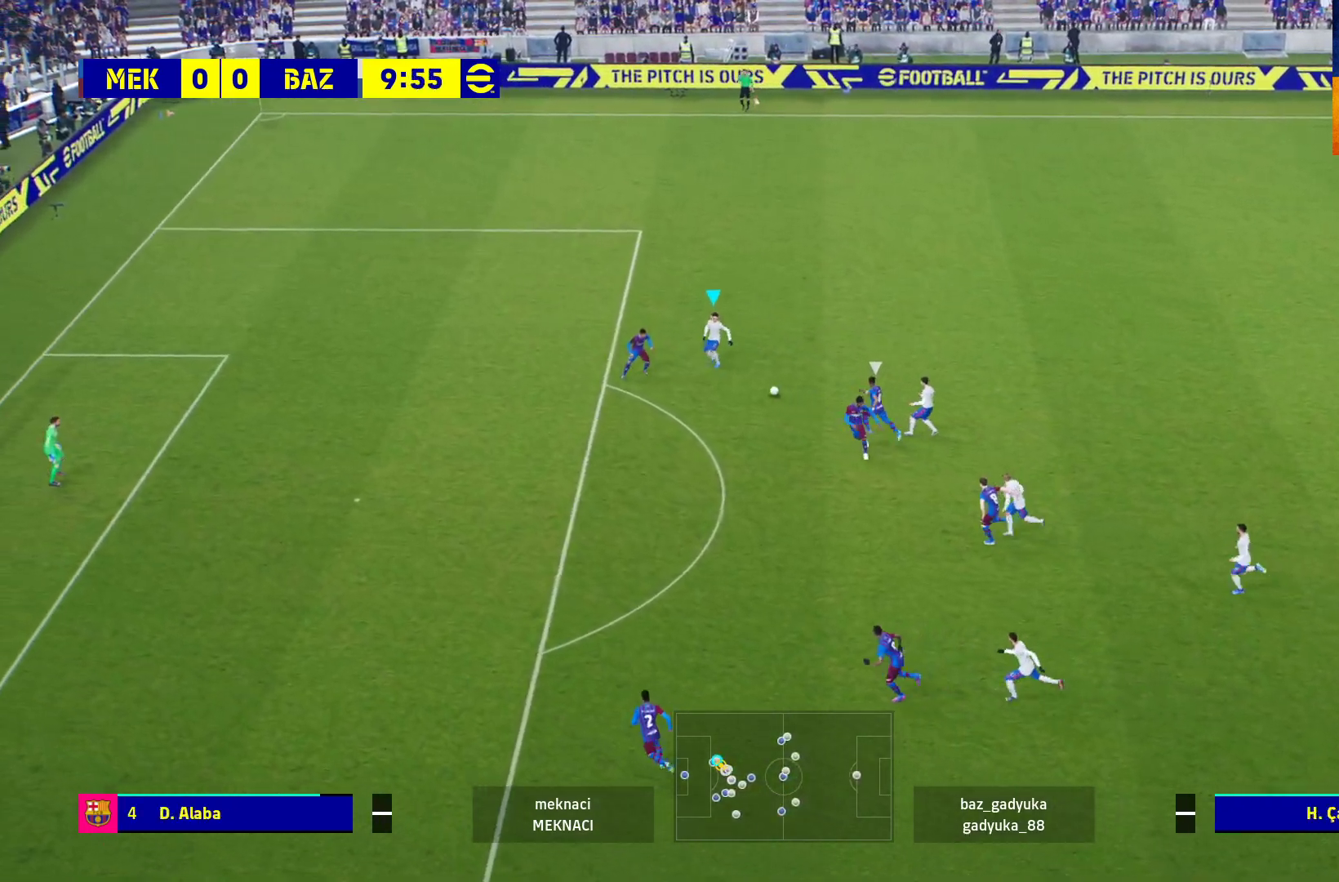
{"buttons": ["L3"], "left_stick": "up-right", "right_stick": "center", "events": [[50, "L3", "down"], [433, "L3", "up"], [450, "left_stick", "up-right"], [483, "L3", "down"]]}
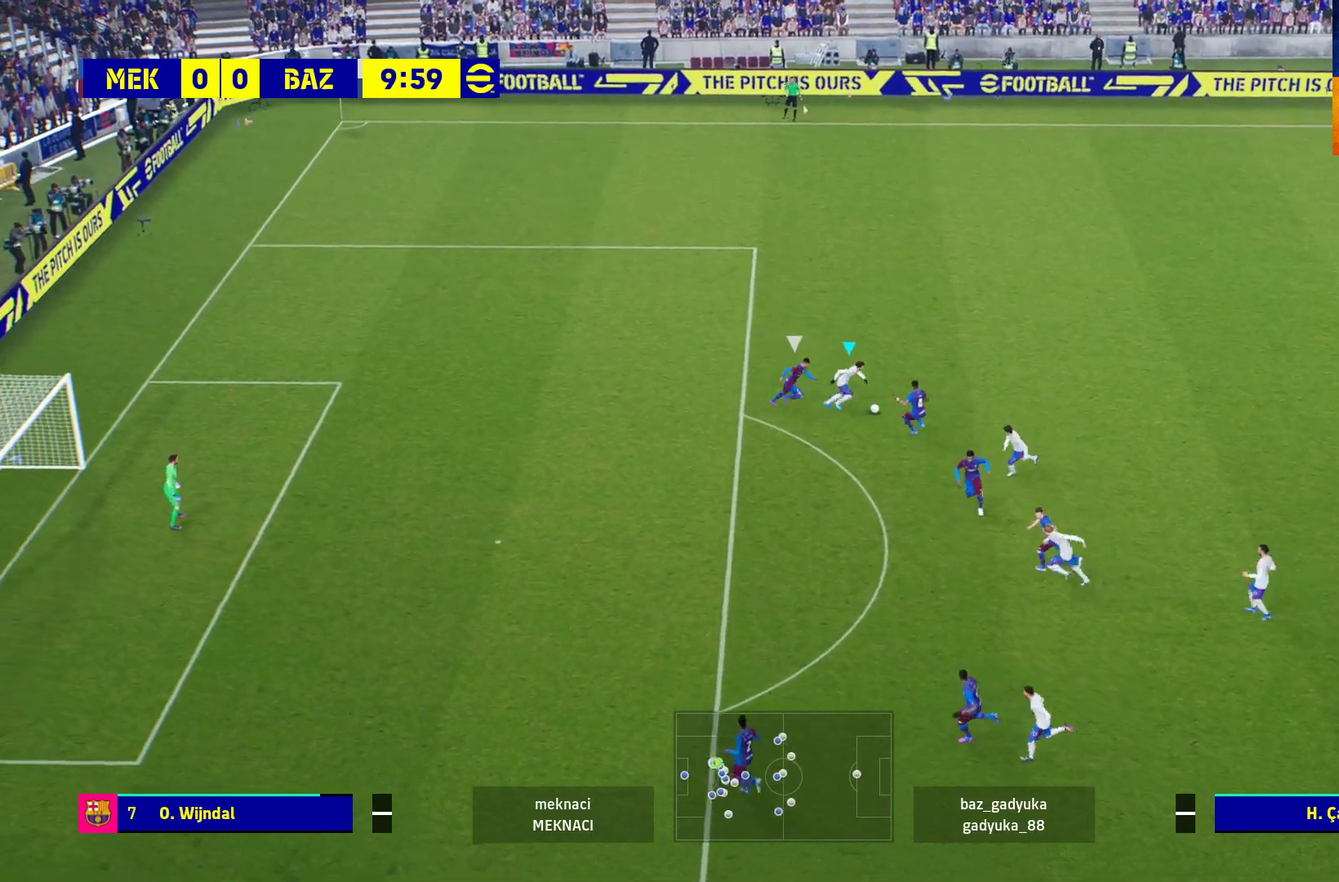
{"buttons": ["L3"], "left_stick": "up-right", "right_stick": "center", "events": [[183, "L3", "up"], [283, "L3", "down"]]}
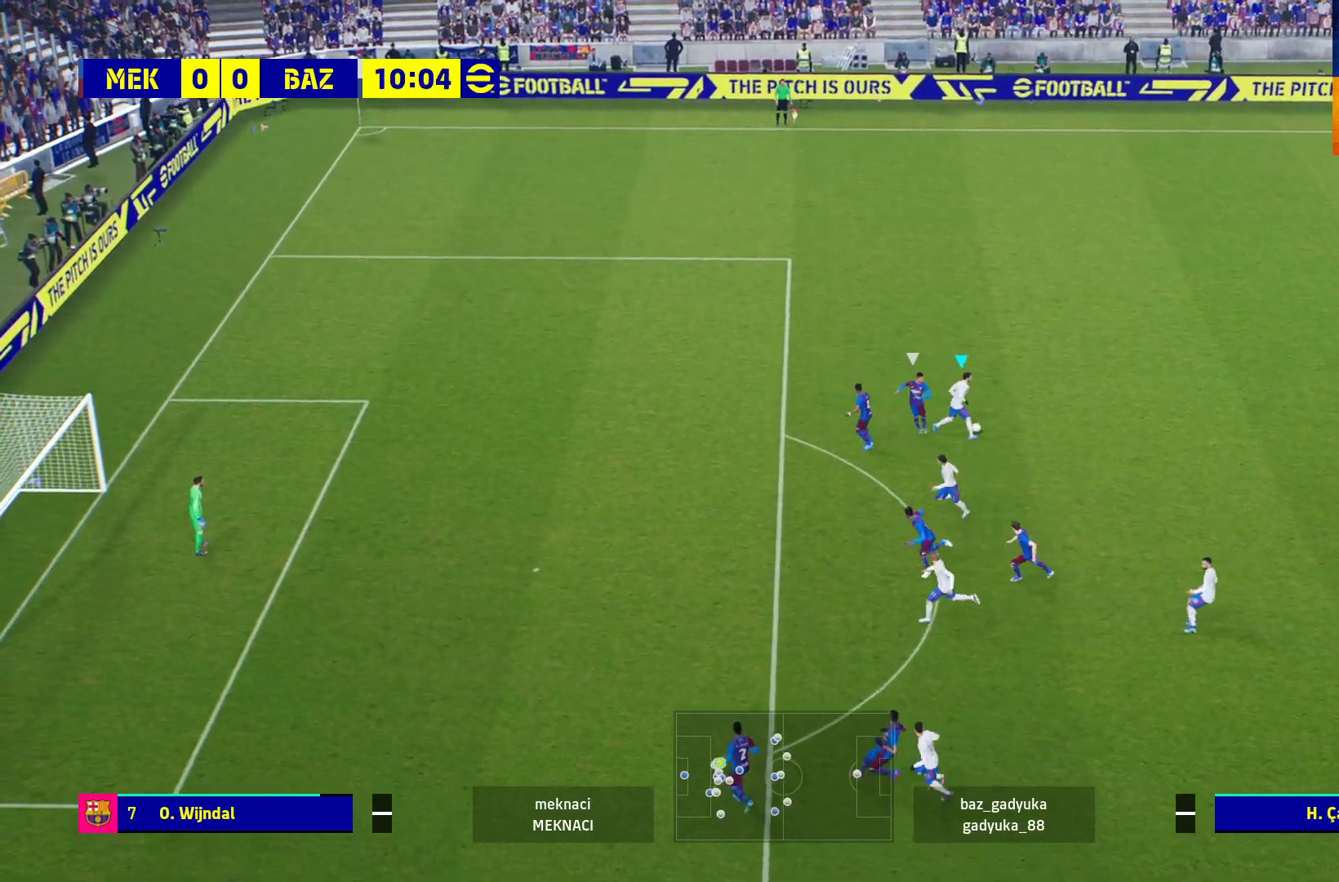
{"buttons": ["L3"], "left_stick": "up-left", "right_stick": "center", "events": [[133, "left_stick", "up"], [367, "L3", "up"], [367, "left_stick", "up-left"], [467, "L3", "down"]]}
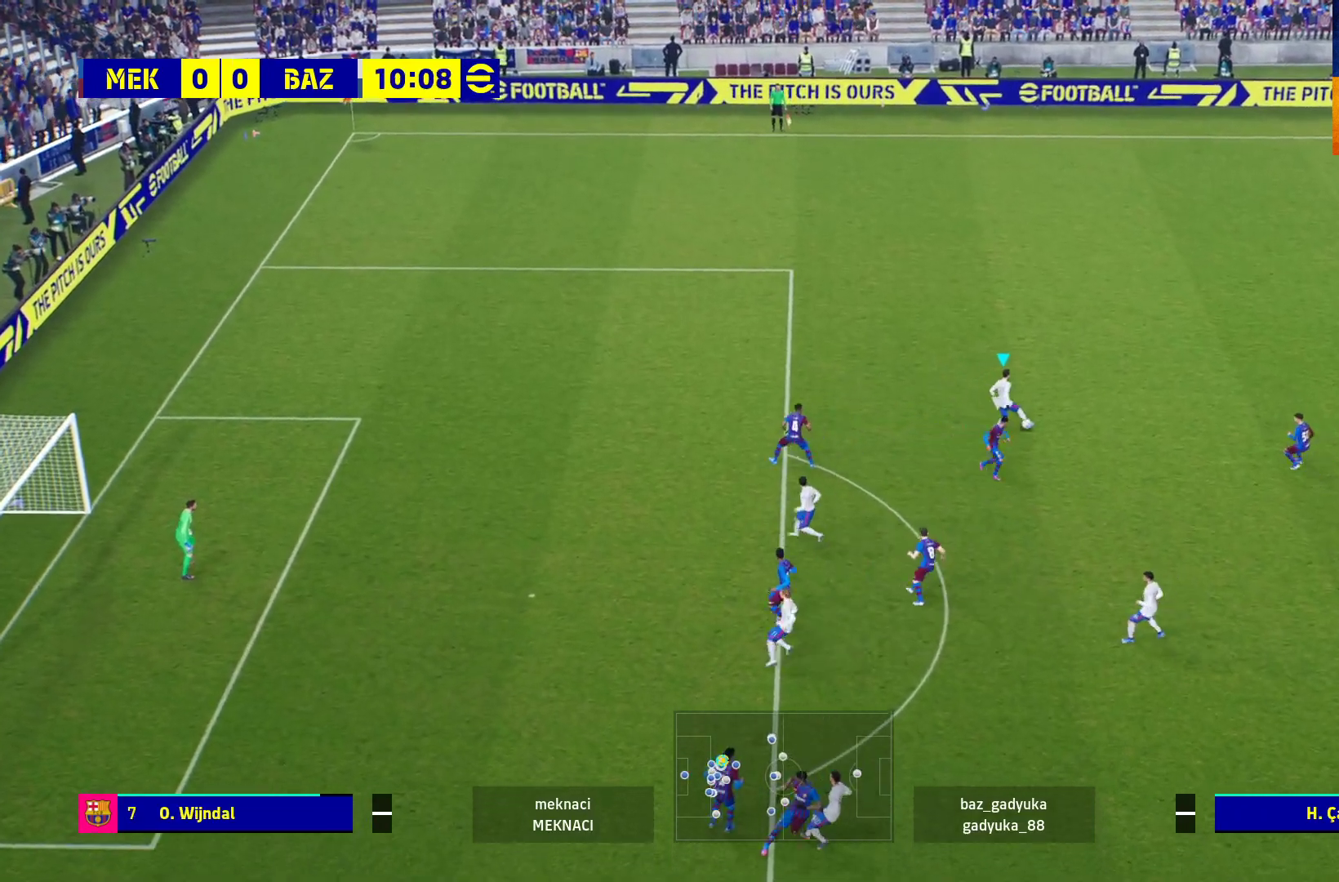
{"buttons": ["Y", "L3"], "left_stick": "left", "right_stick": "center", "events": [[267, "left_stick", "left"], [283, "L3", "up"], [417, "L3", "down"], [450, "Y", "down"]]}
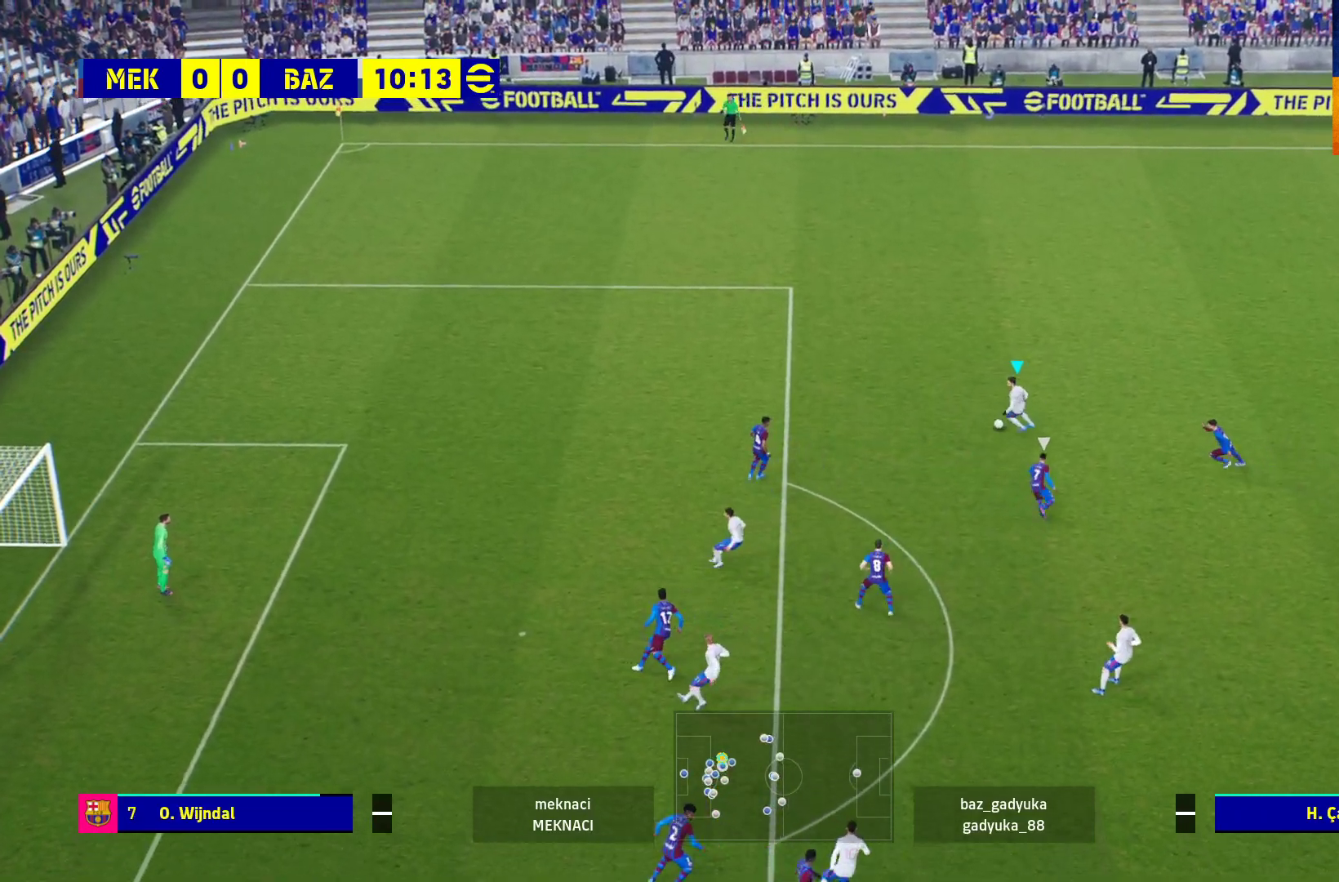
{"buttons": ["R1"], "left_stick": "up-left", "right_stick": "center", "events": [[67, "Y", "up"], [167, "R1", "down"], [417, "L3", "up"], [500, "left_stick", "up-left"]]}
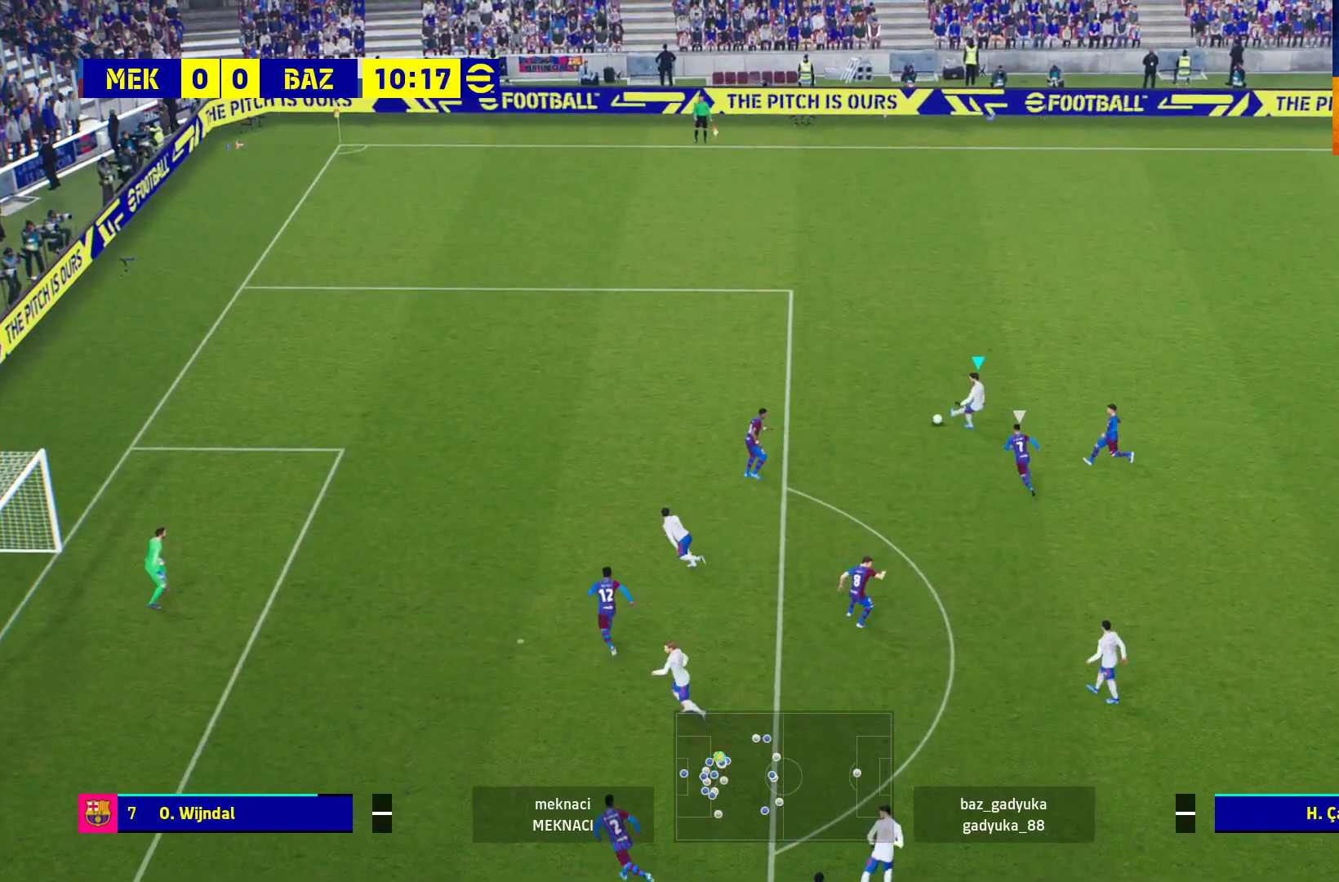
{"buttons": ["R1"], "left_stick": "up-left", "right_stick": "center", "events": []}
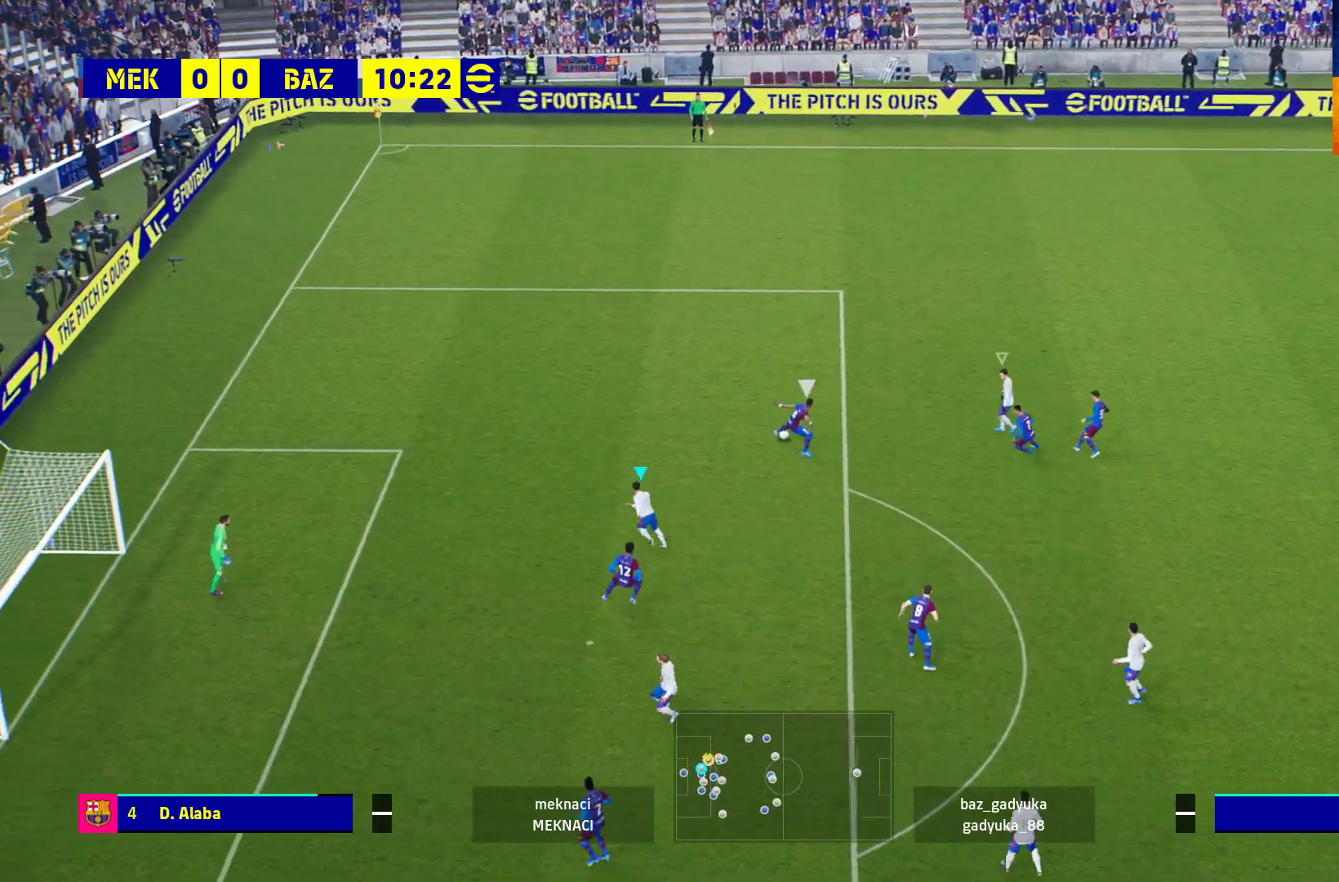
{"buttons": ["L1", "R1", "L3"], "left_stick": "right", "right_stick": "center", "events": [[100, "R1", "up"], [467, "L1", "down"], [467, "left_stick", "right"], [483, "L3", "down"], [500, "R1", "down"]]}
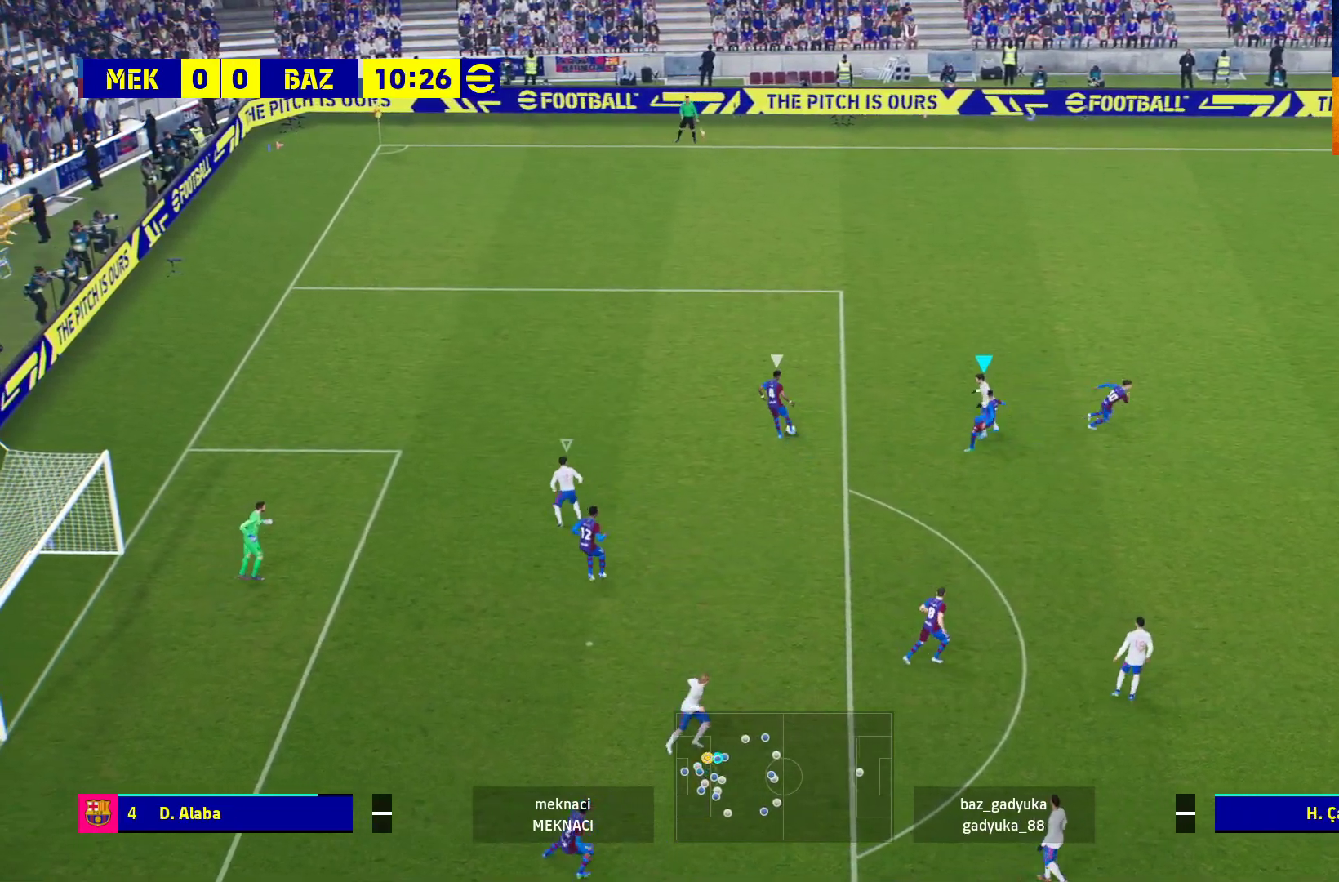
{"buttons": ["A", "R1"], "left_stick": "down", "right_stick": "center", "events": [[17, "left_stick", "down-right"], [100, "L1", "up"], [133, "A", "down"], [133, "left_stick", "down"], [433, "L3", "up"]]}
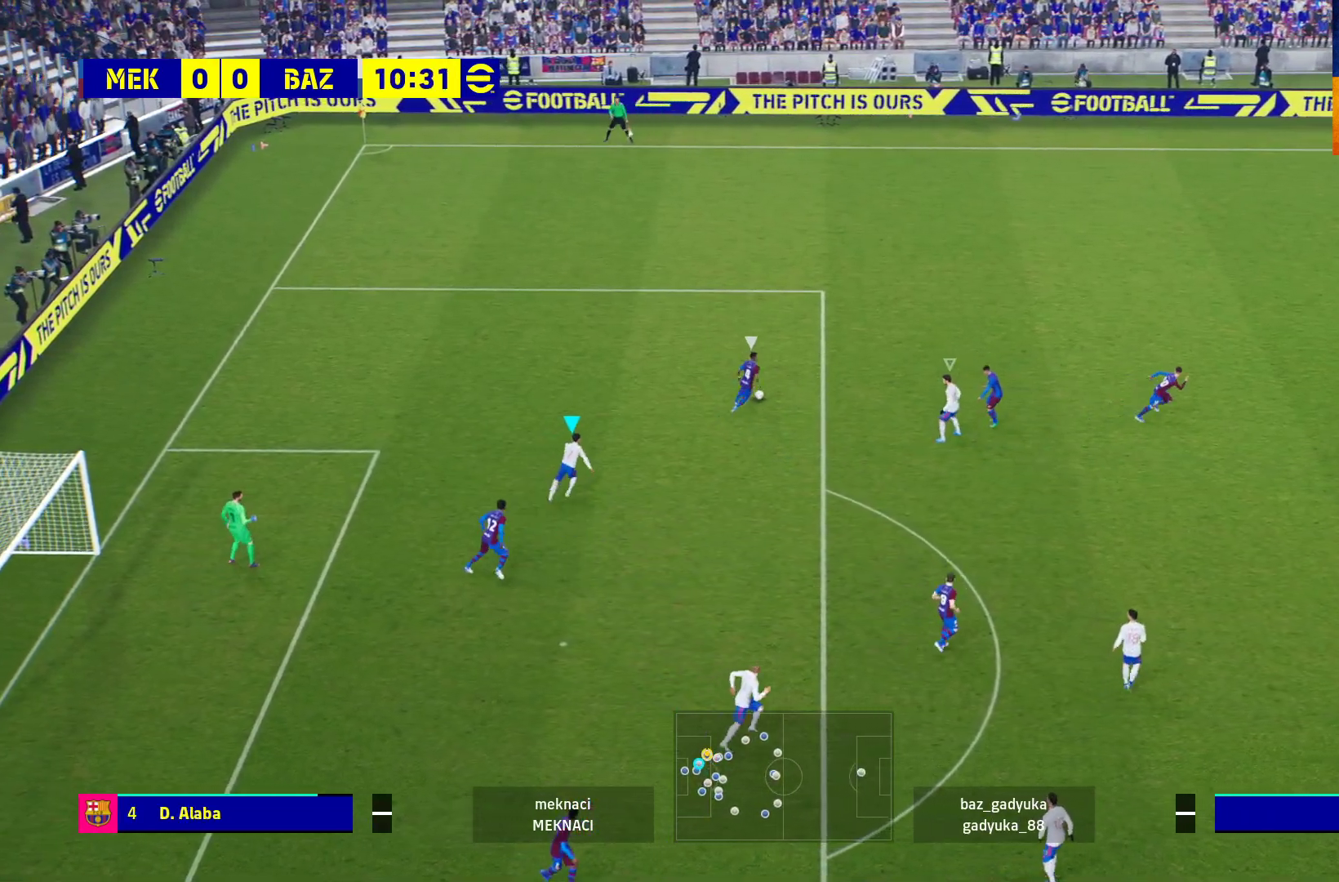
{"buttons": ["A", "R1"], "left_stick": "down", "right_stick": "center", "events": [[67, "left_stick", "center"], [450, "left_stick", "down"]]}
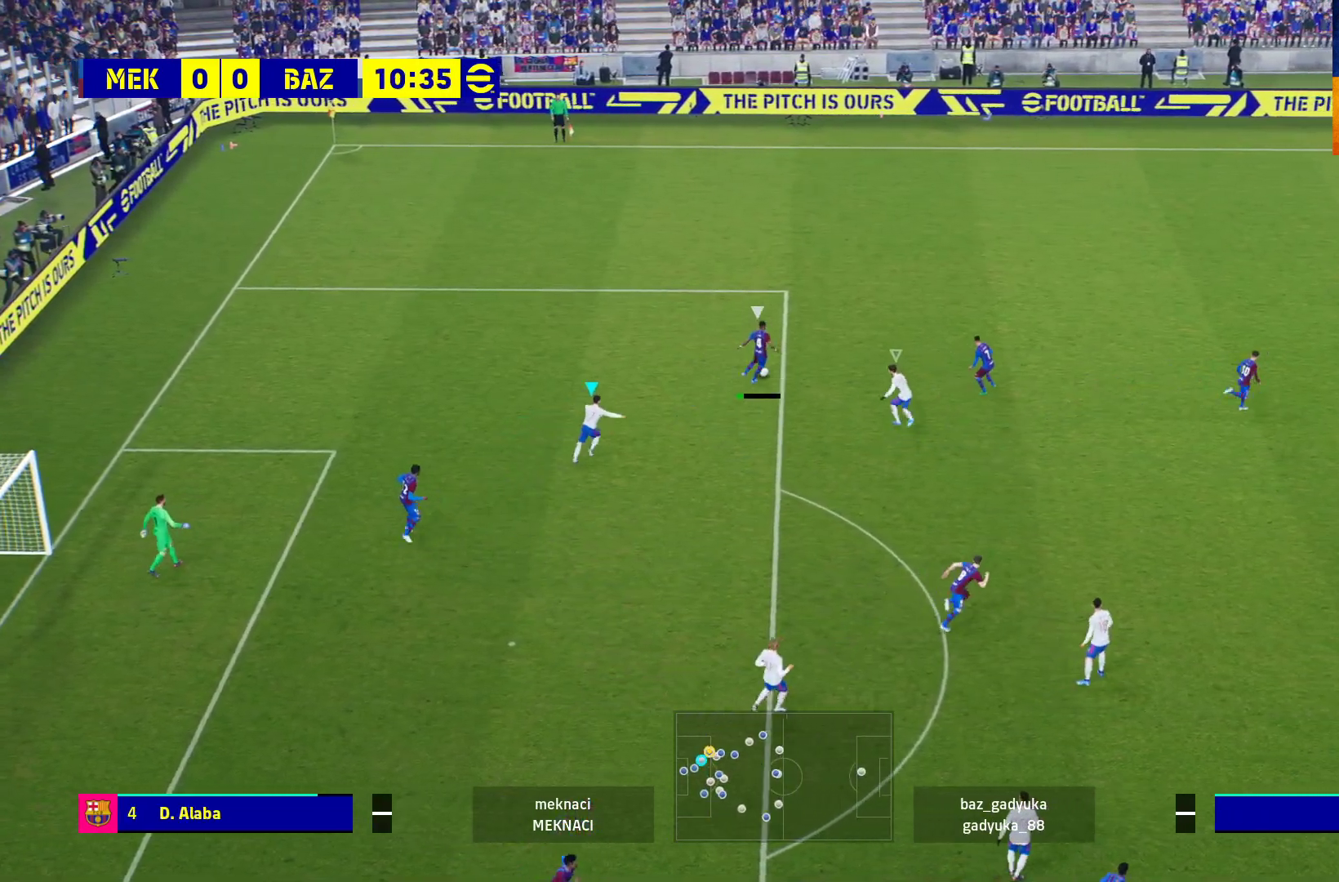
{"buttons": ["A", "R1"], "left_stick": "down-left", "right_stick": "center", "events": [[67, "left_stick", "down-left"]]}
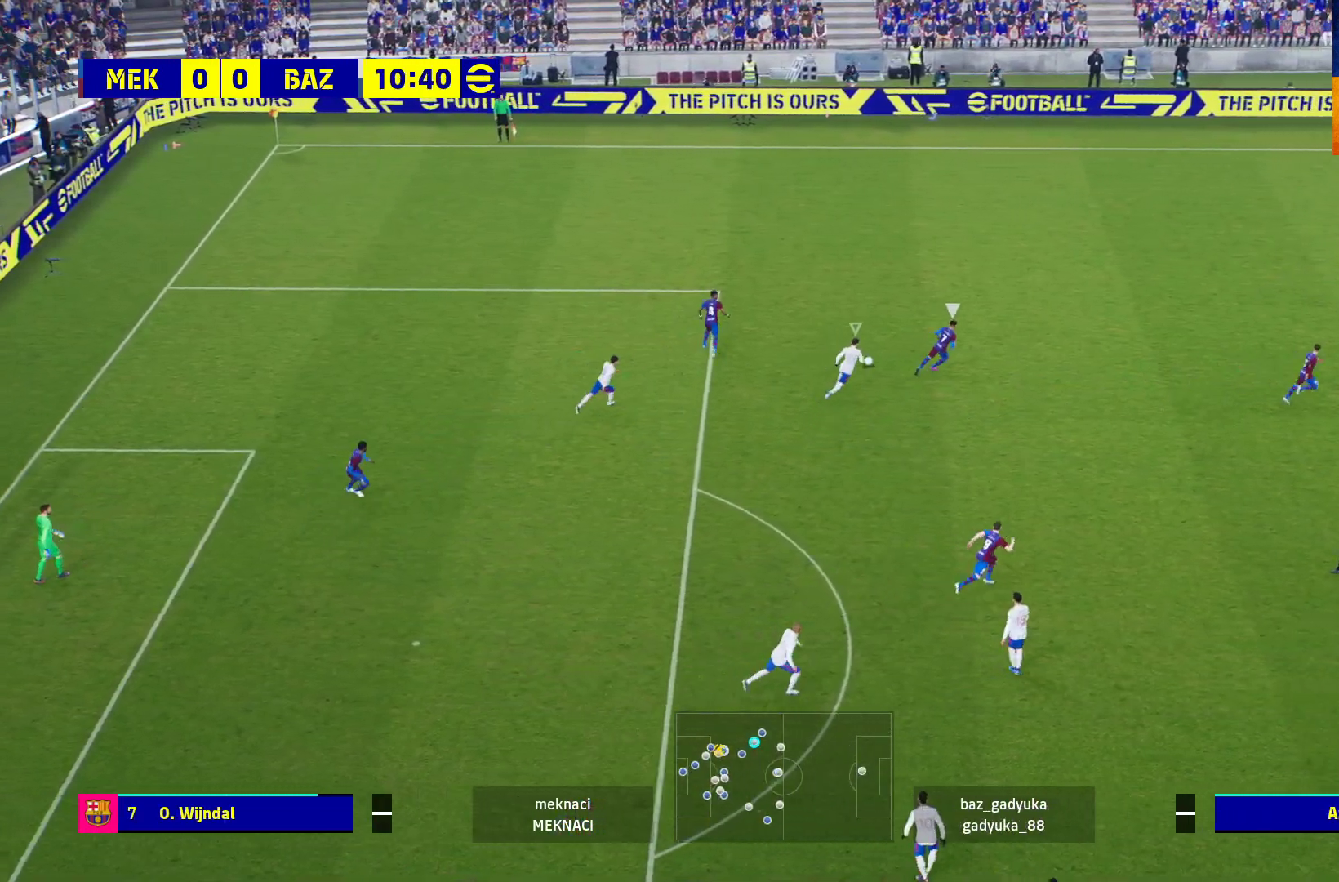
{"buttons": ["A", "R1"], "left_stick": "down-right", "right_stick": "center", "events": [[283, "left_stick", "down-right"]]}
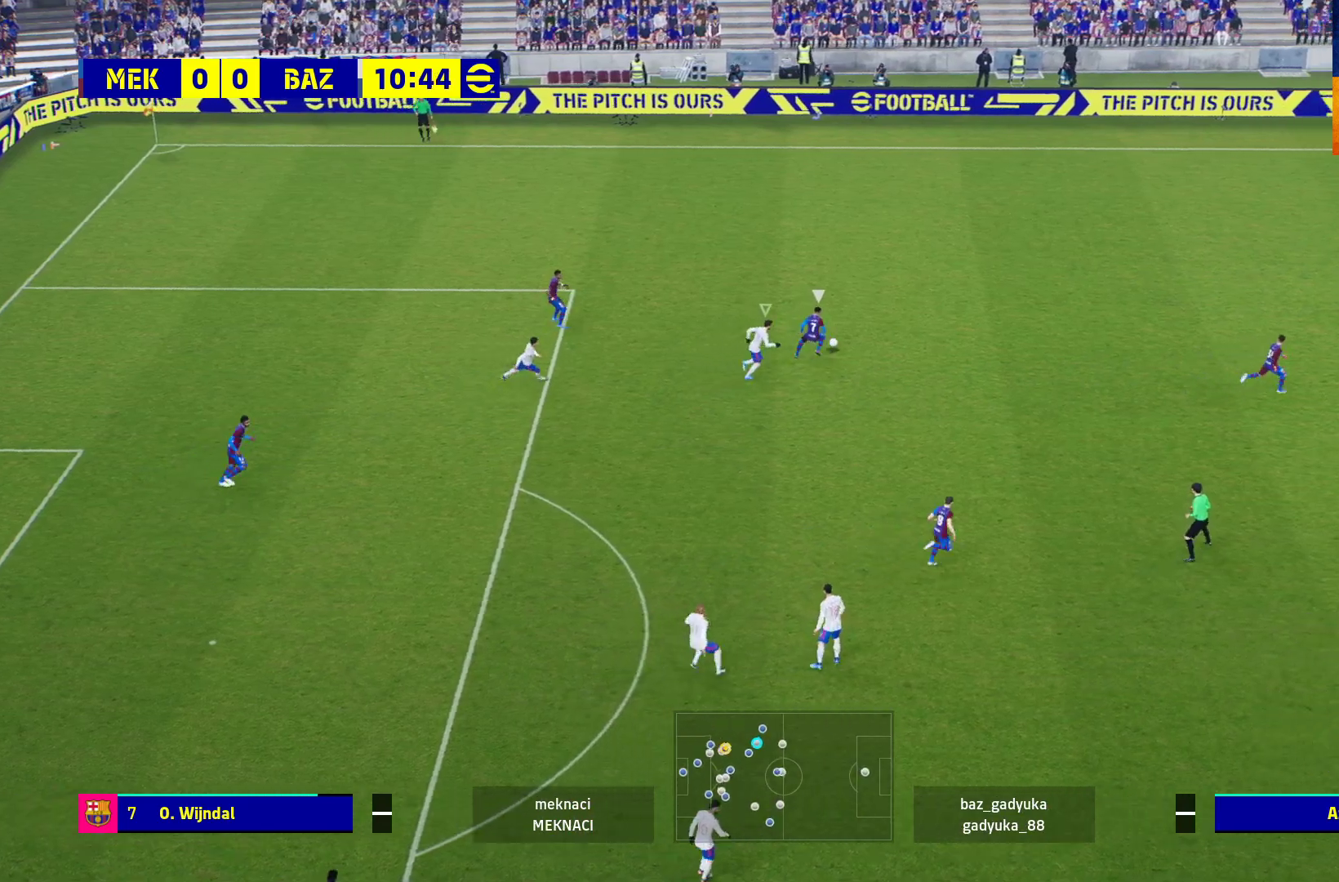
{"buttons": ["R1", "L3"], "left_stick": "right", "right_stick": "center", "events": [[200, "A", "up"], [300, "left_stick", "right"], [317, "L1", "down"], [483, "L1", "up"], [483, "L3", "down"]]}
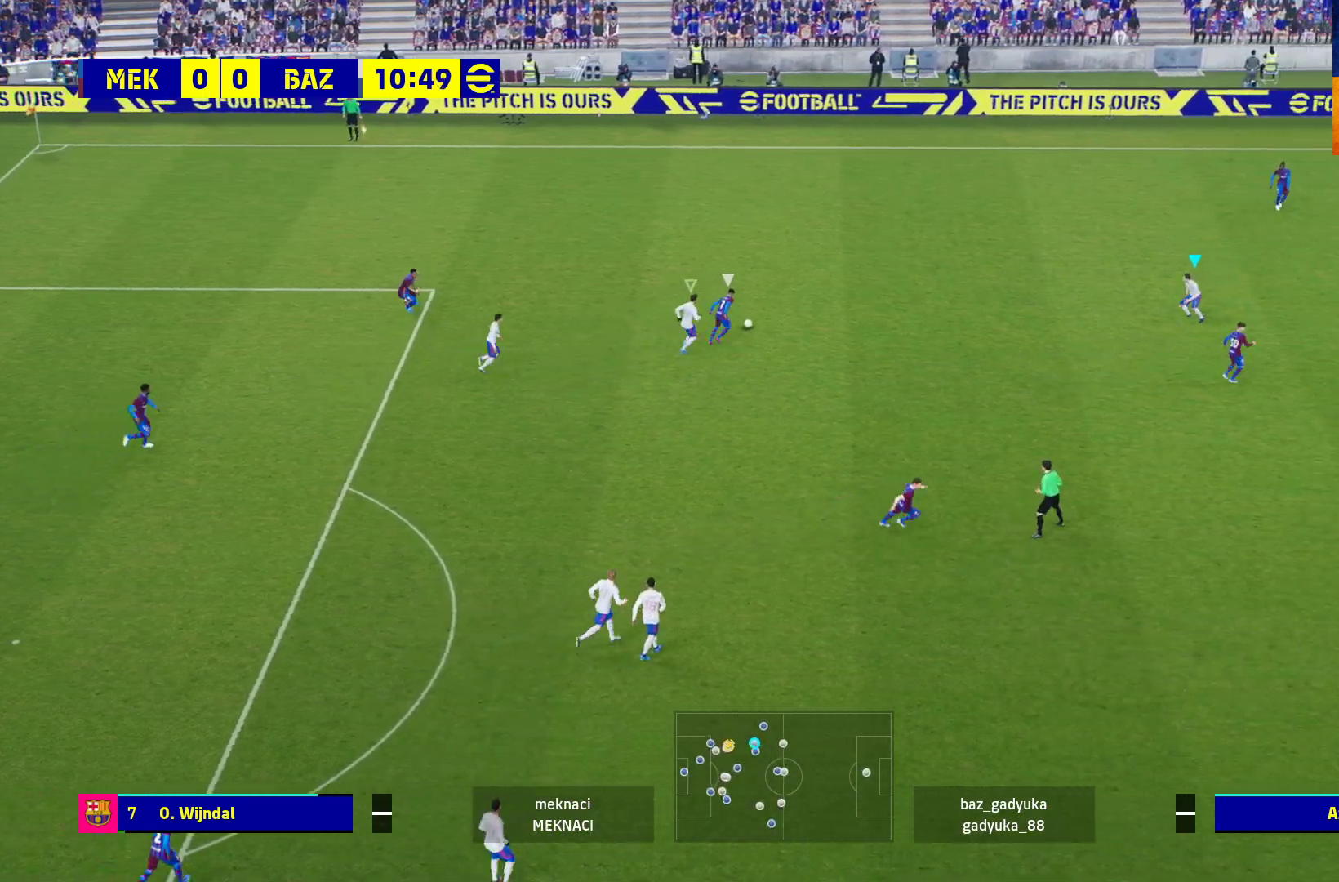
{"buttons": ["A", "R1", "L3"], "left_stick": "right", "right_stick": "center", "events": [[250, "A", "down"]]}
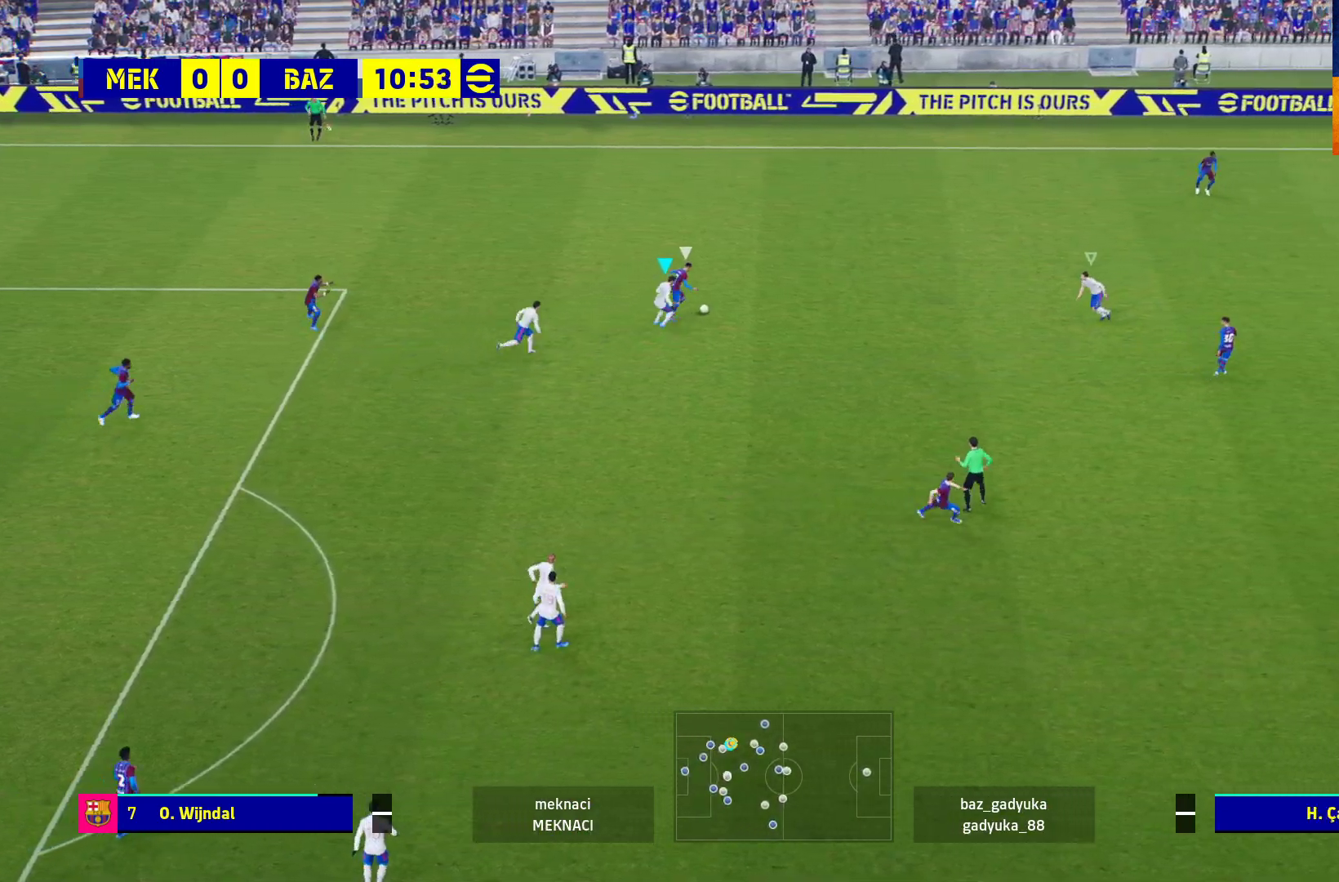
{"buttons": ["A", "R1"], "left_stick": "center", "right_stick": "center", "events": [[17, "L3", "up"], [200, "left_stick", "center"]]}
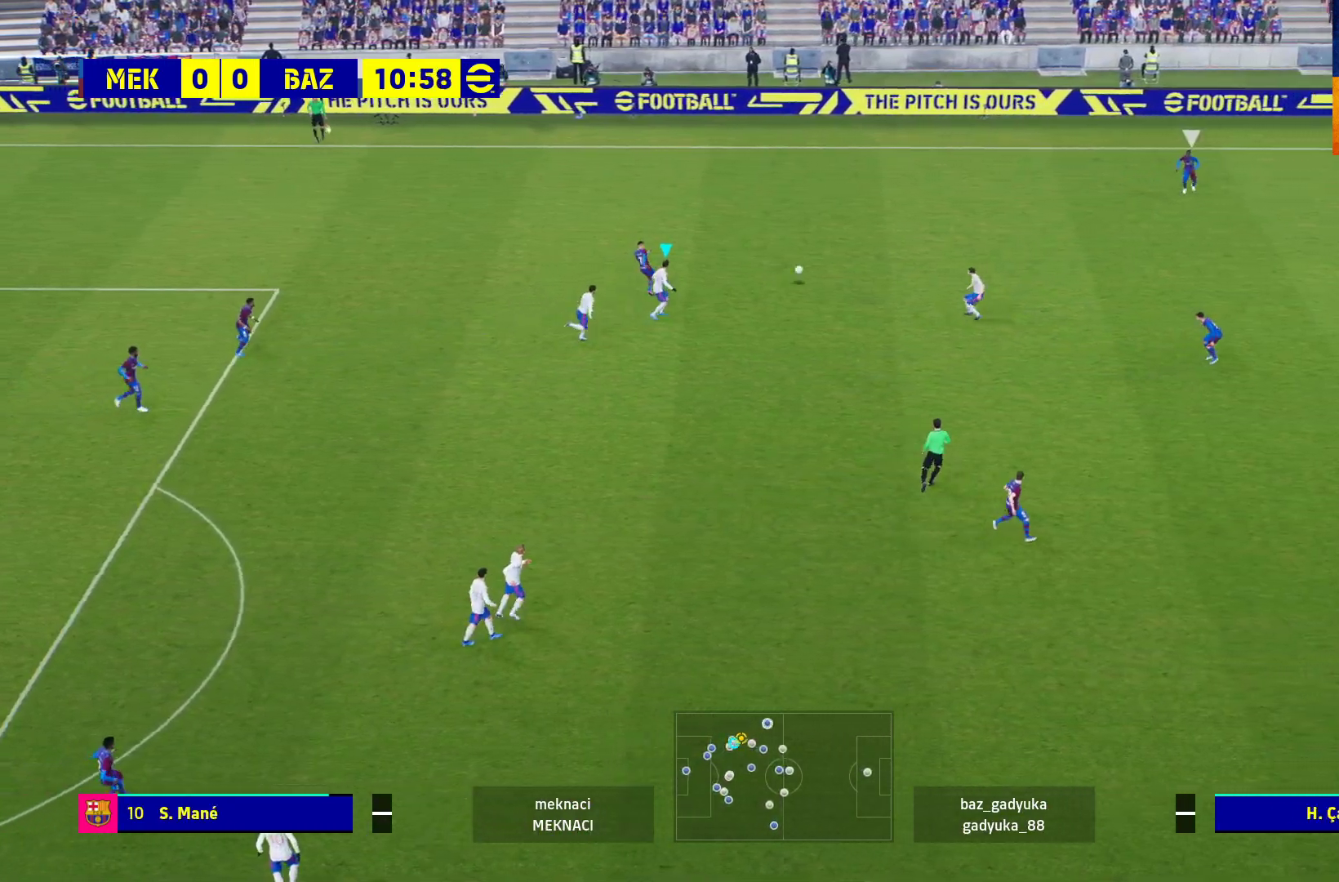
{"buttons": ["R1"], "left_stick": "up-left", "right_stick": "center", "events": [[250, "left_stick", "up-left"], [500, "A", "up"]]}
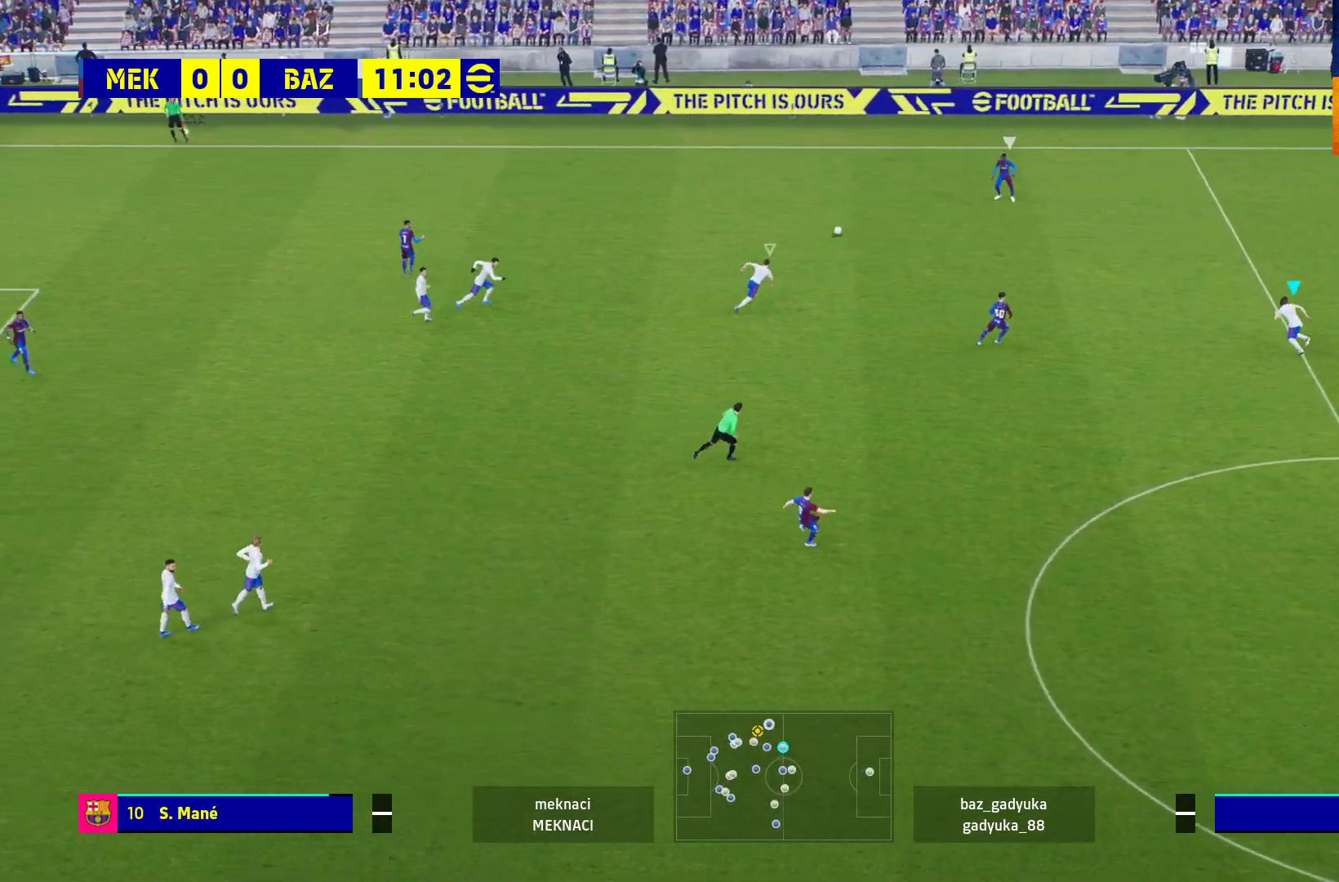
{"buttons": ["R1"], "left_stick": "right", "right_stick": "center", "events": [[150, "left_stick", "up-right"], [467, "left_stick", "right"]]}
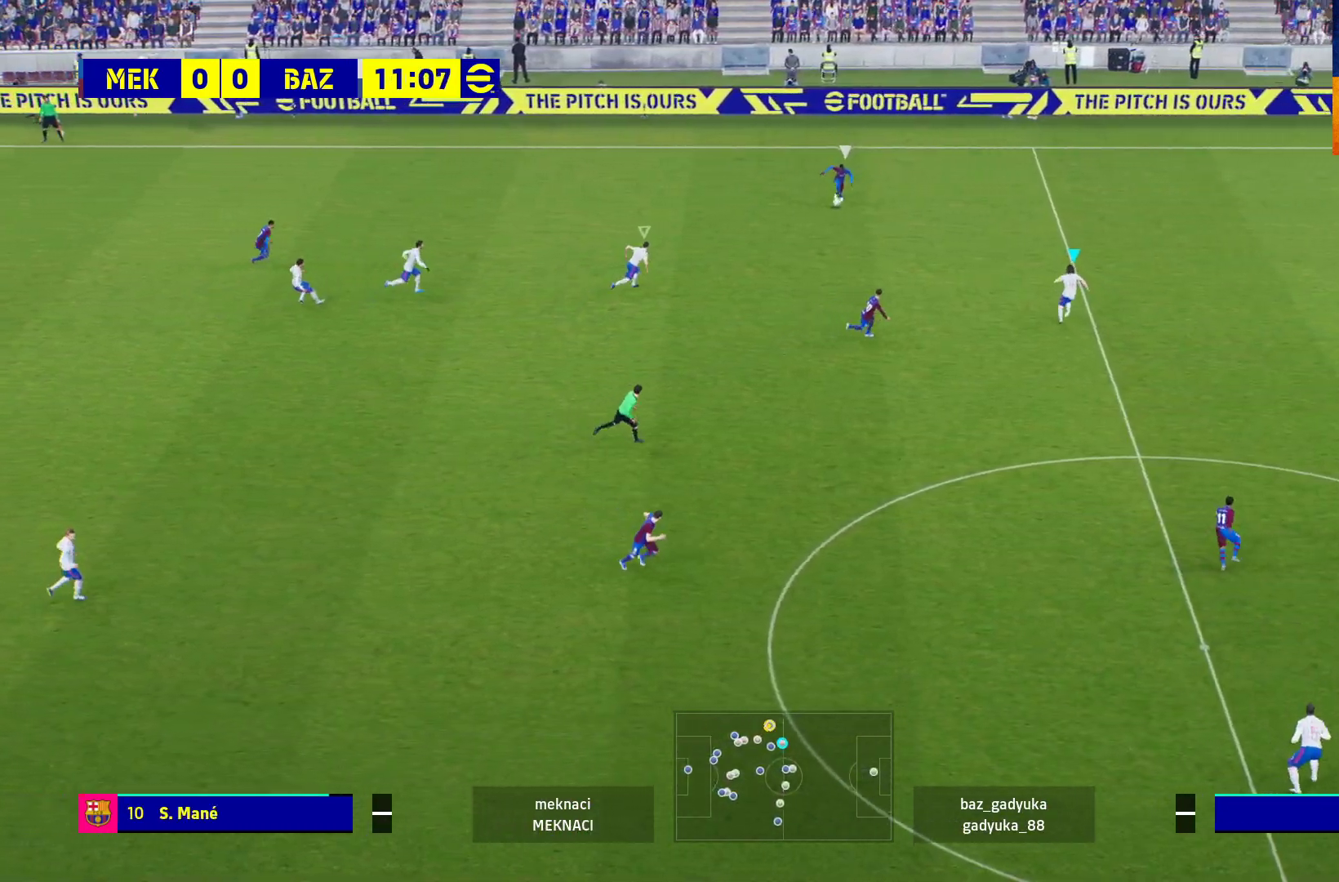
{"buttons": ["A", "R1", "L3"], "left_stick": "down-right", "right_stick": "center", "events": [[217, "L3", "down"], [233, "left_stick", "down-right"], [450, "A", "down"]]}
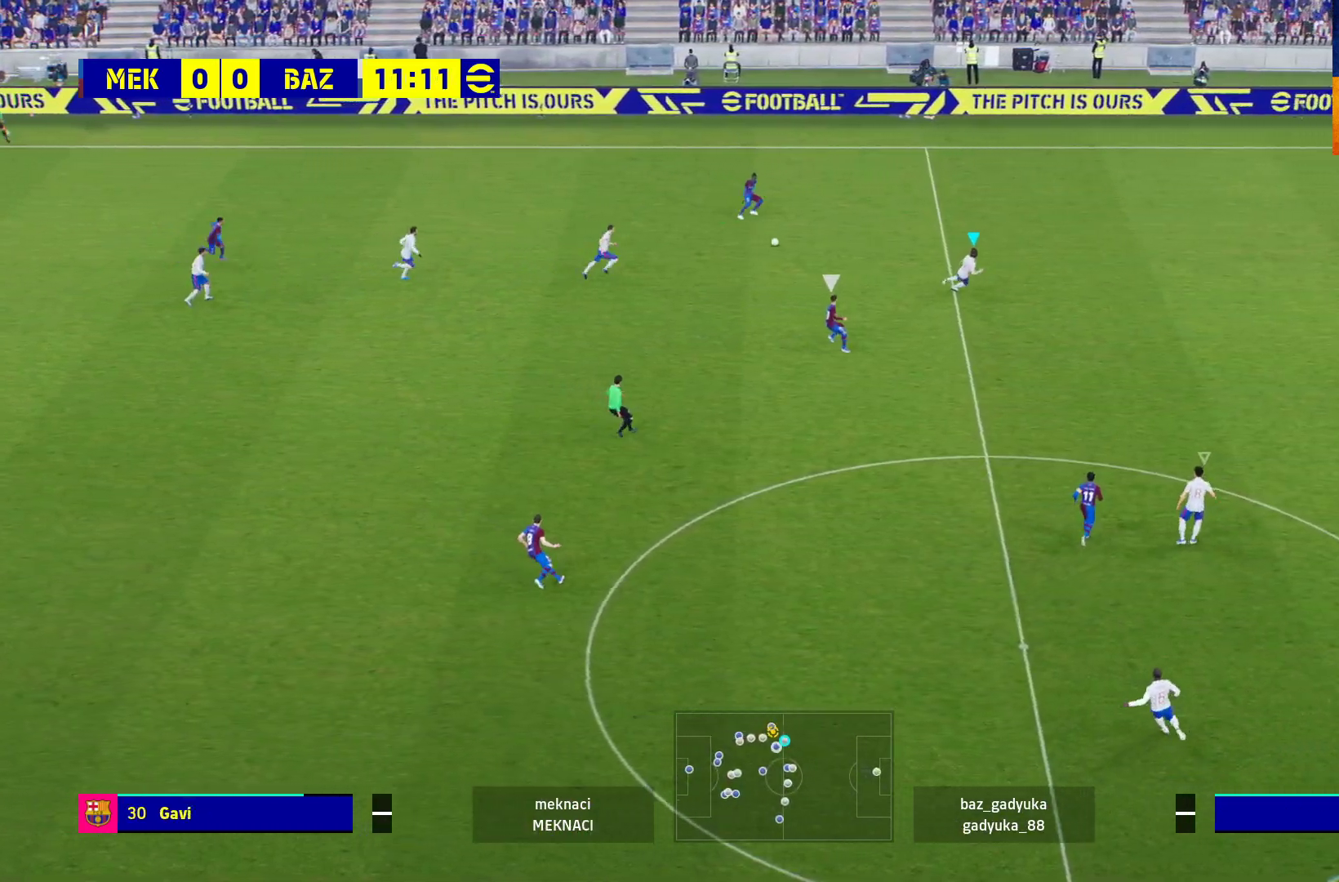
{"buttons": ["A", "R1"], "left_stick": "down-left", "right_stick": "center", "events": [[217, "left_stick", "down"], [300, "L3", "up"], [417, "left_stick", "down-left"]]}
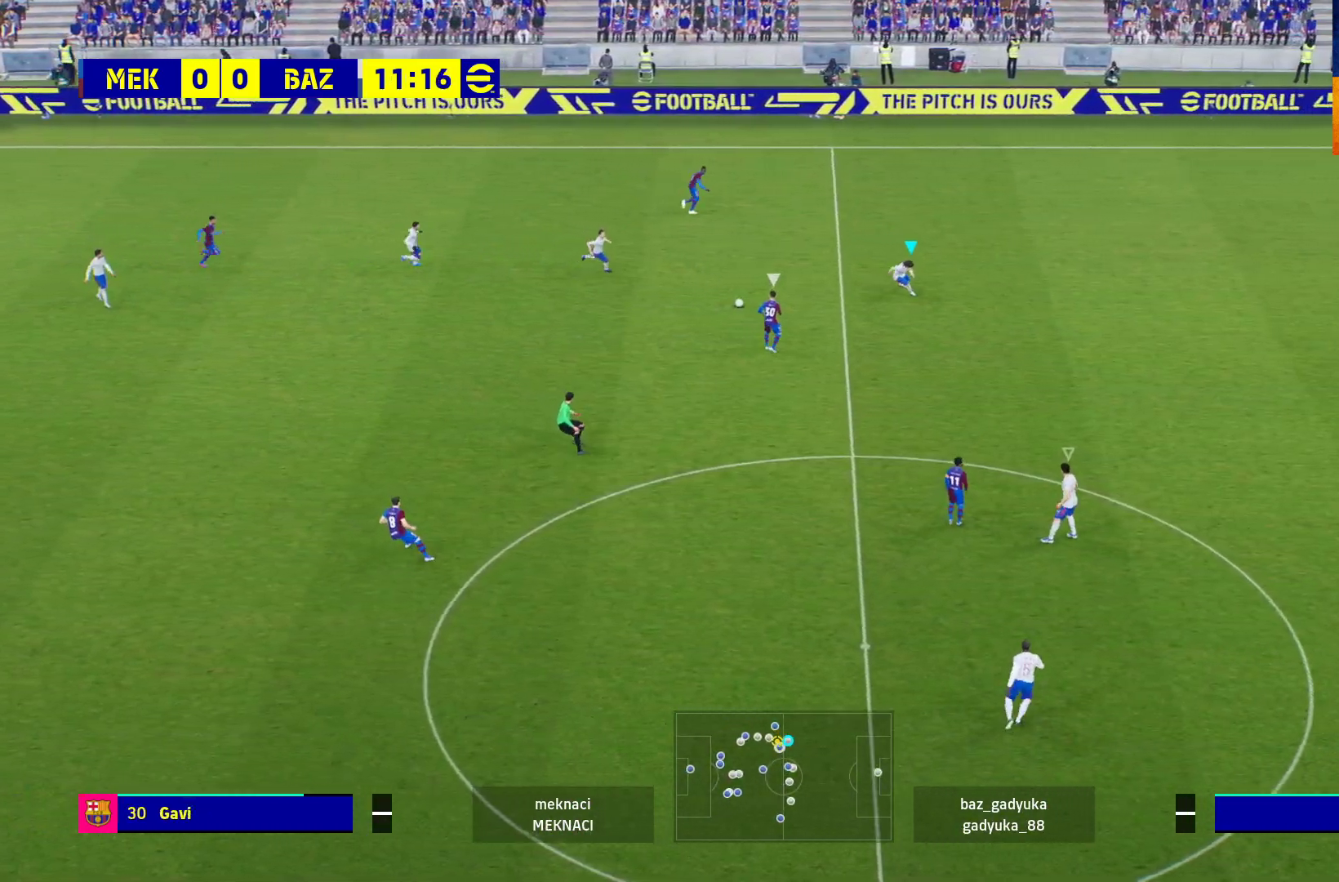
{"buttons": ["A", "R1"], "left_stick": "down-left", "right_stick": "center", "events": []}
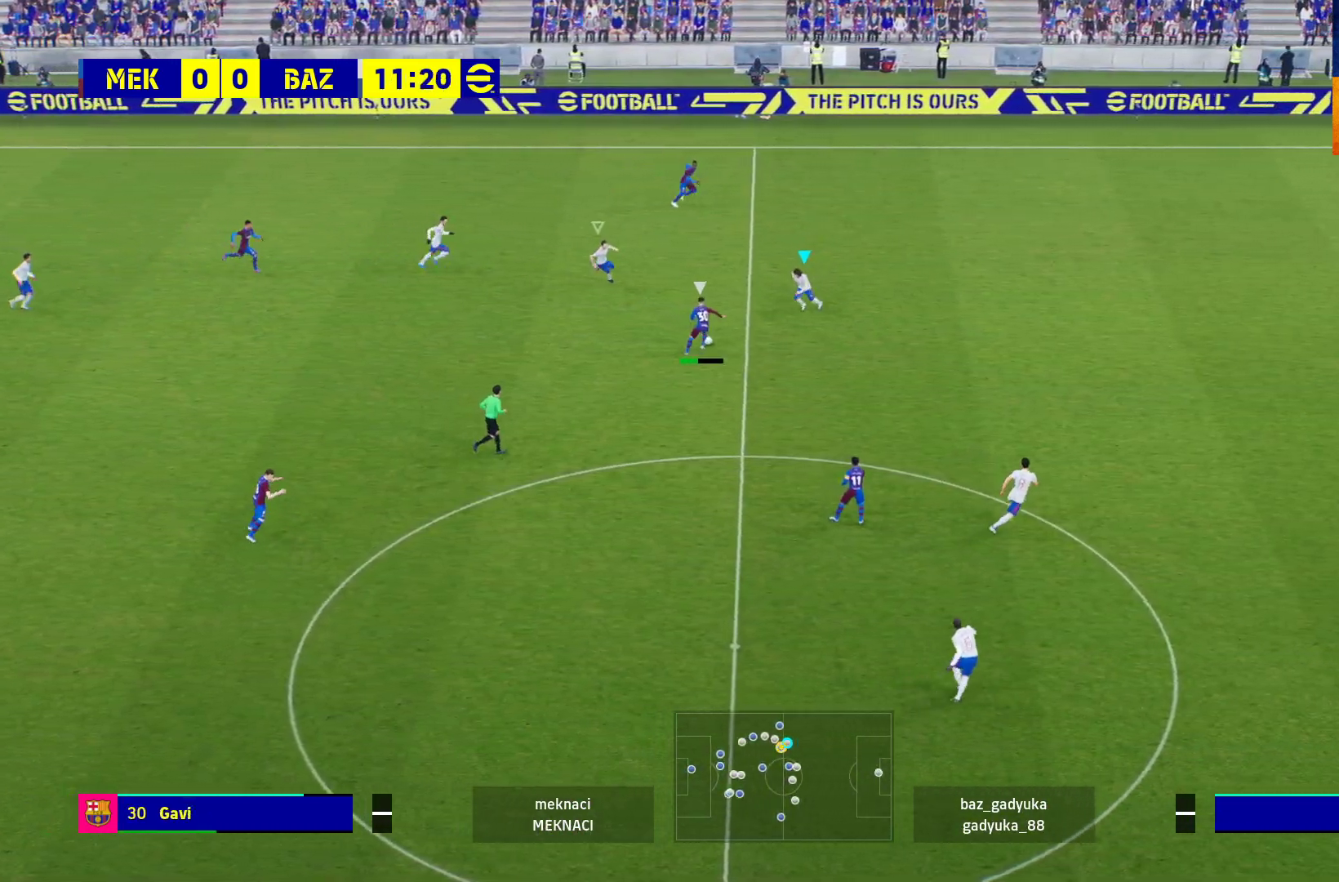
{"buttons": ["A", "L2", "R1", "L3"], "left_stick": "down-left", "right_stick": "center", "events": [[67, "L2", "down"], [83, "L3", "down"]]}